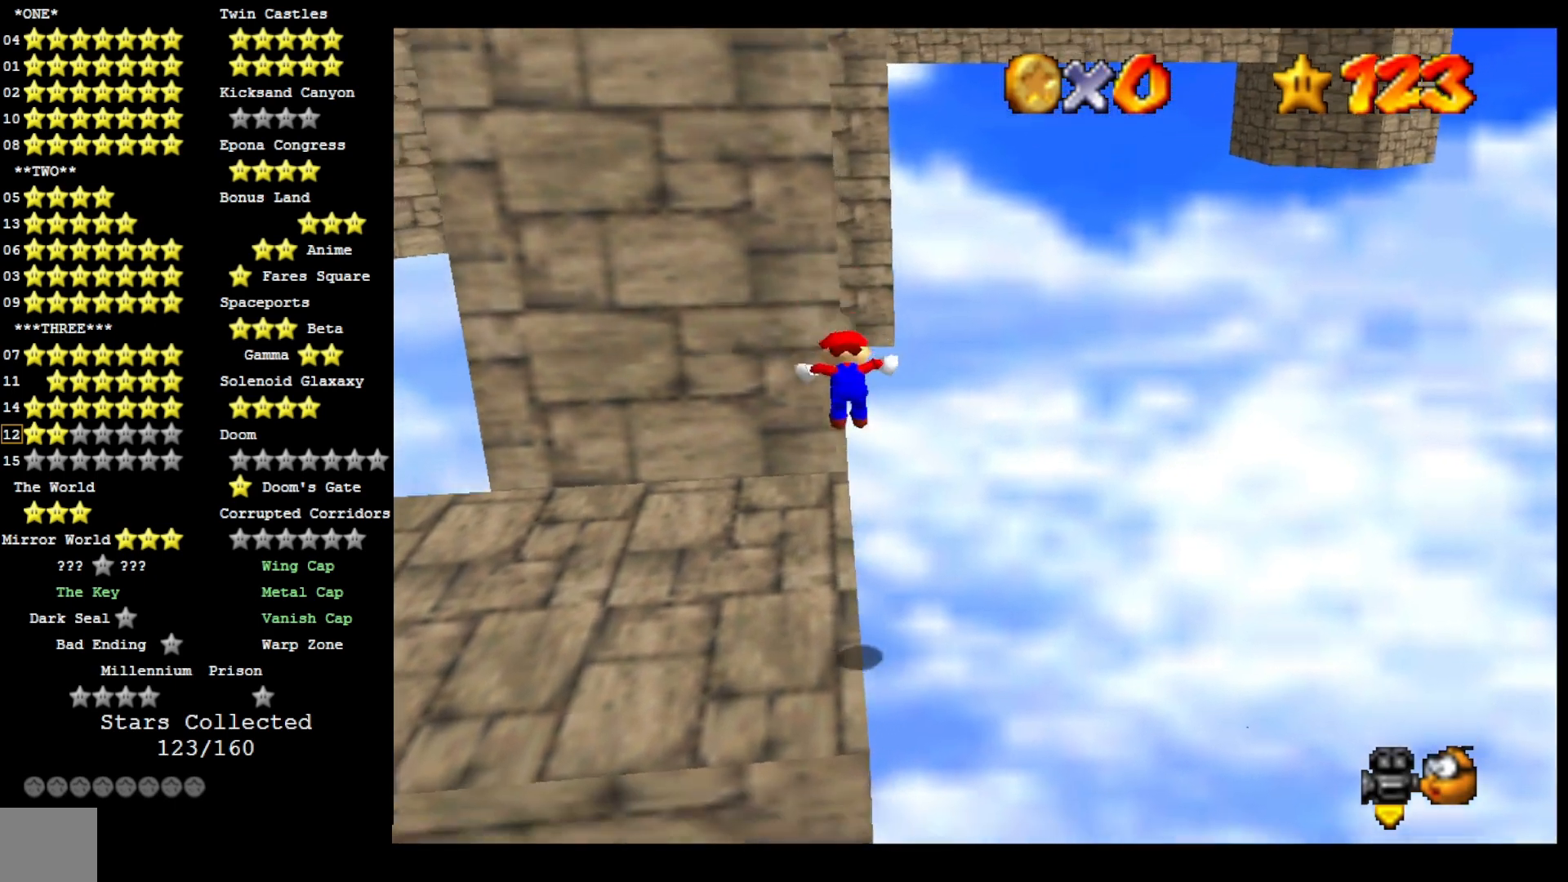
Gameplay with a controller (PlayStation layout); each line is a JSON object with the inputs held at the frame after it. "events" lists button and stick changes between this image and that frame as [ms after this image, input, new state], when the widget could be followed in between.
{"buttons": [], "left_stick": "center", "right_stick": "center", "events": [[33, "left_stick", "center"], [400, "left_stick", "up"], [500, "left_stick", "center"]]}
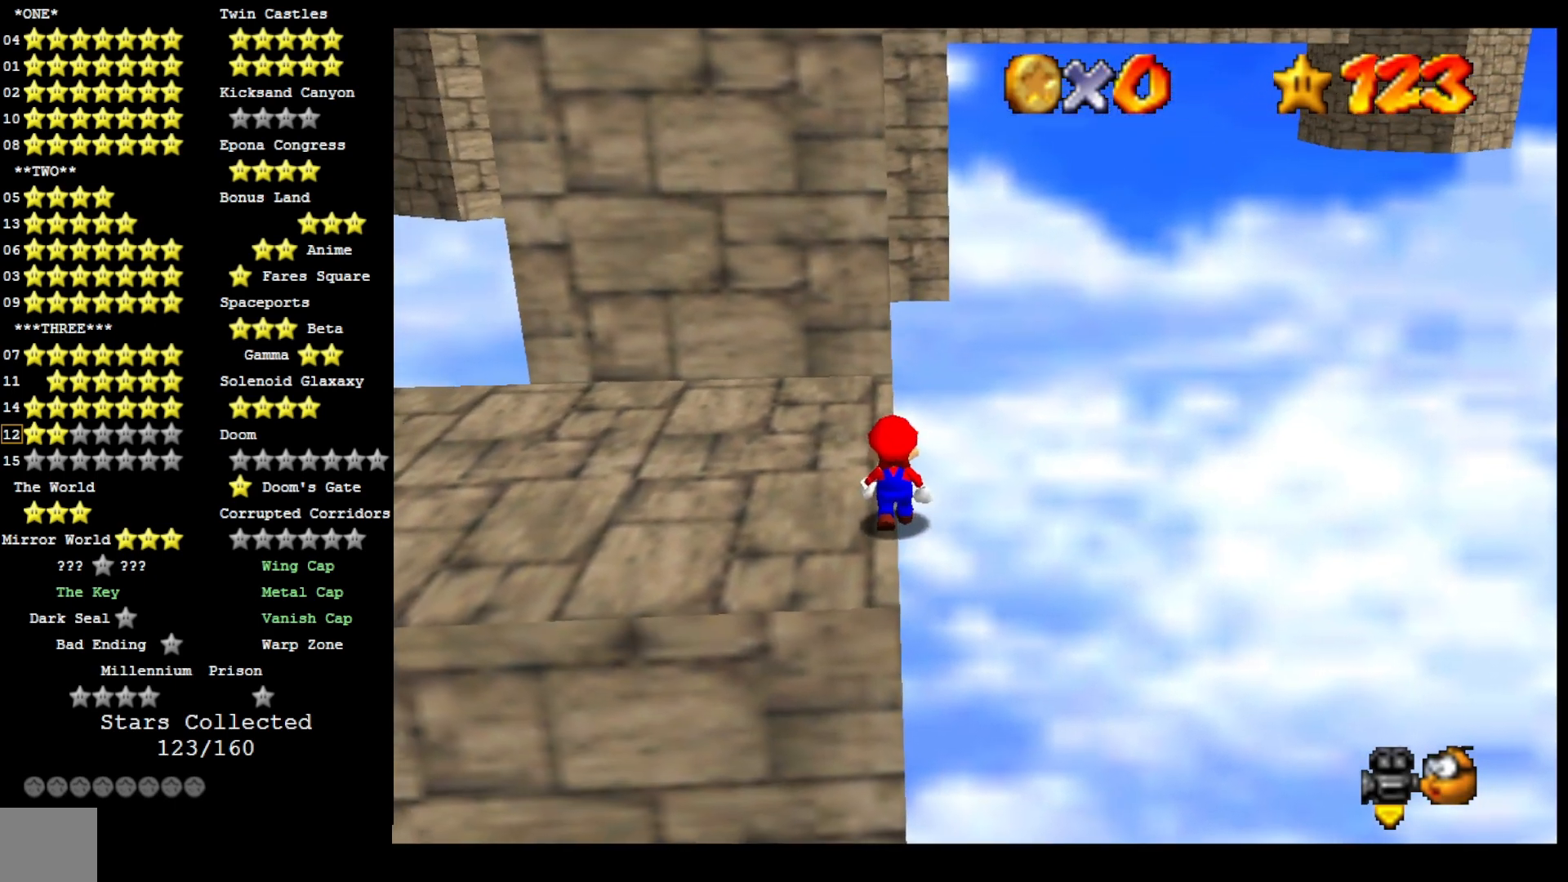
{"buttons": [], "left_stick": "up", "right_stick": "center", "events": [[133, "CROSS", "down"], [167, "SQUARE", "down"], [233, "left_stick", "up"], [267, "SQUARE", "up"], [300, "CROSS", "up"]]}
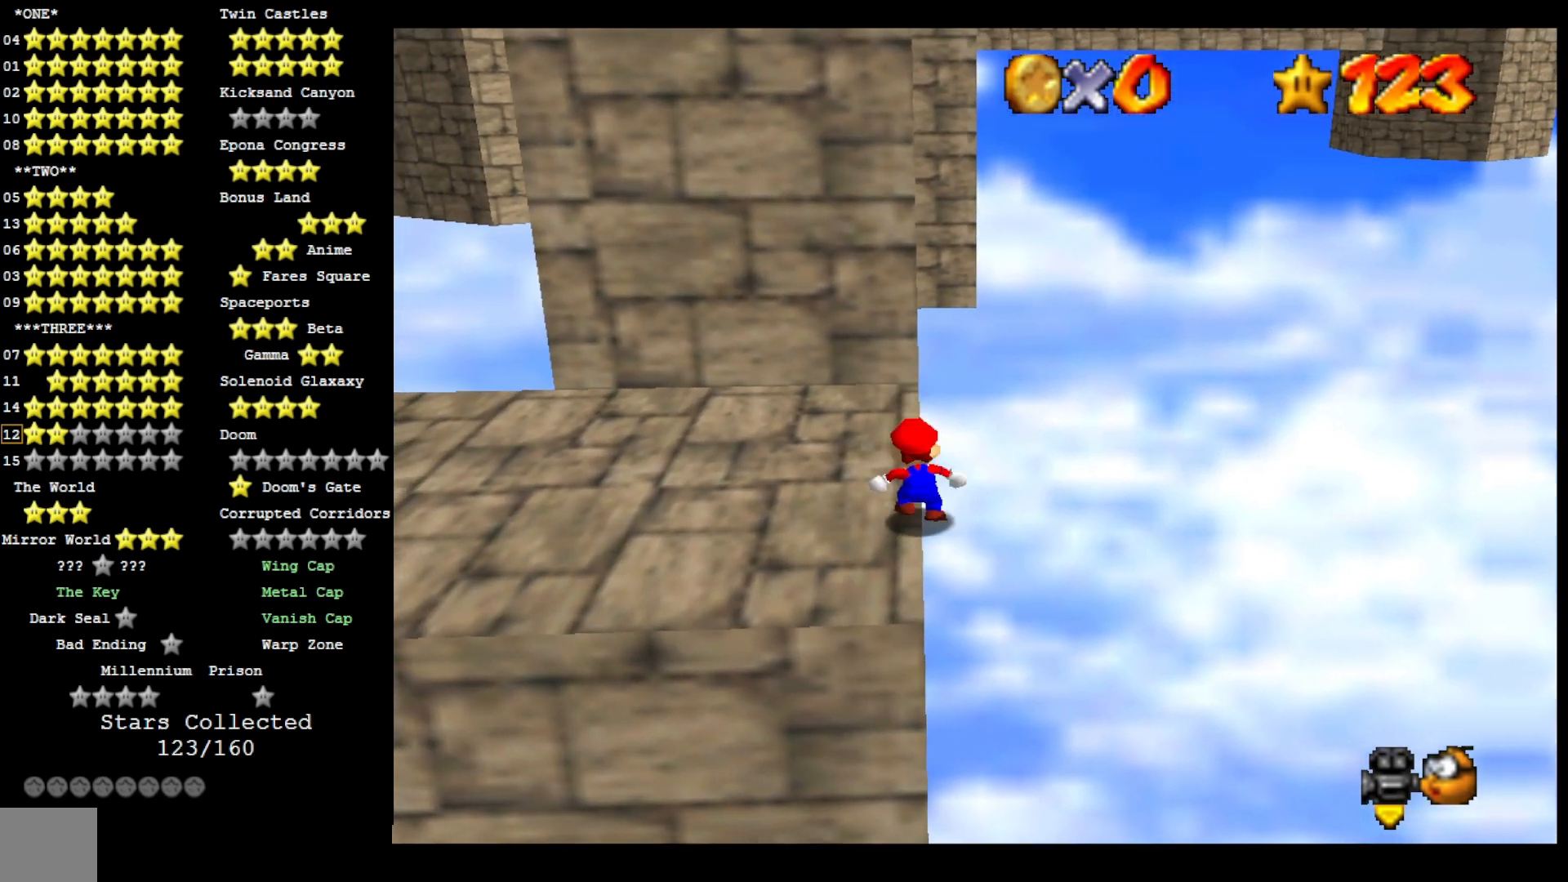
{"buttons": [], "left_stick": "up", "right_stick": "center", "events": [[67, "CROSS", "down"], [200, "CROSS", "up"]]}
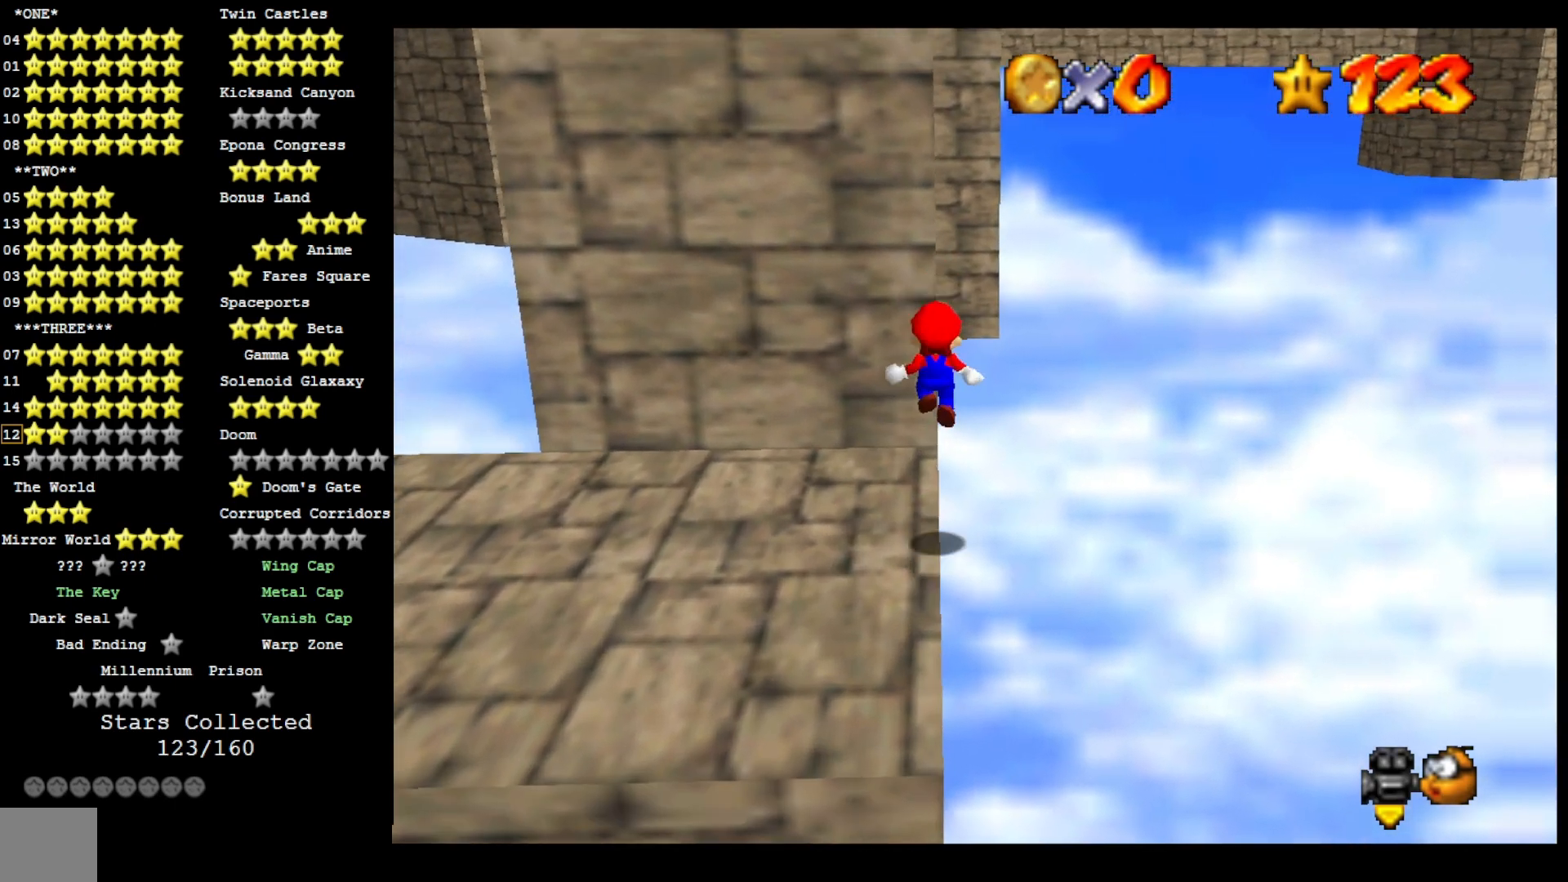
{"buttons": ["CROSS"], "left_stick": "up-right", "right_stick": "center", "events": [[233, "CROSS", "down"], [267, "left_stick", "up-right"]]}
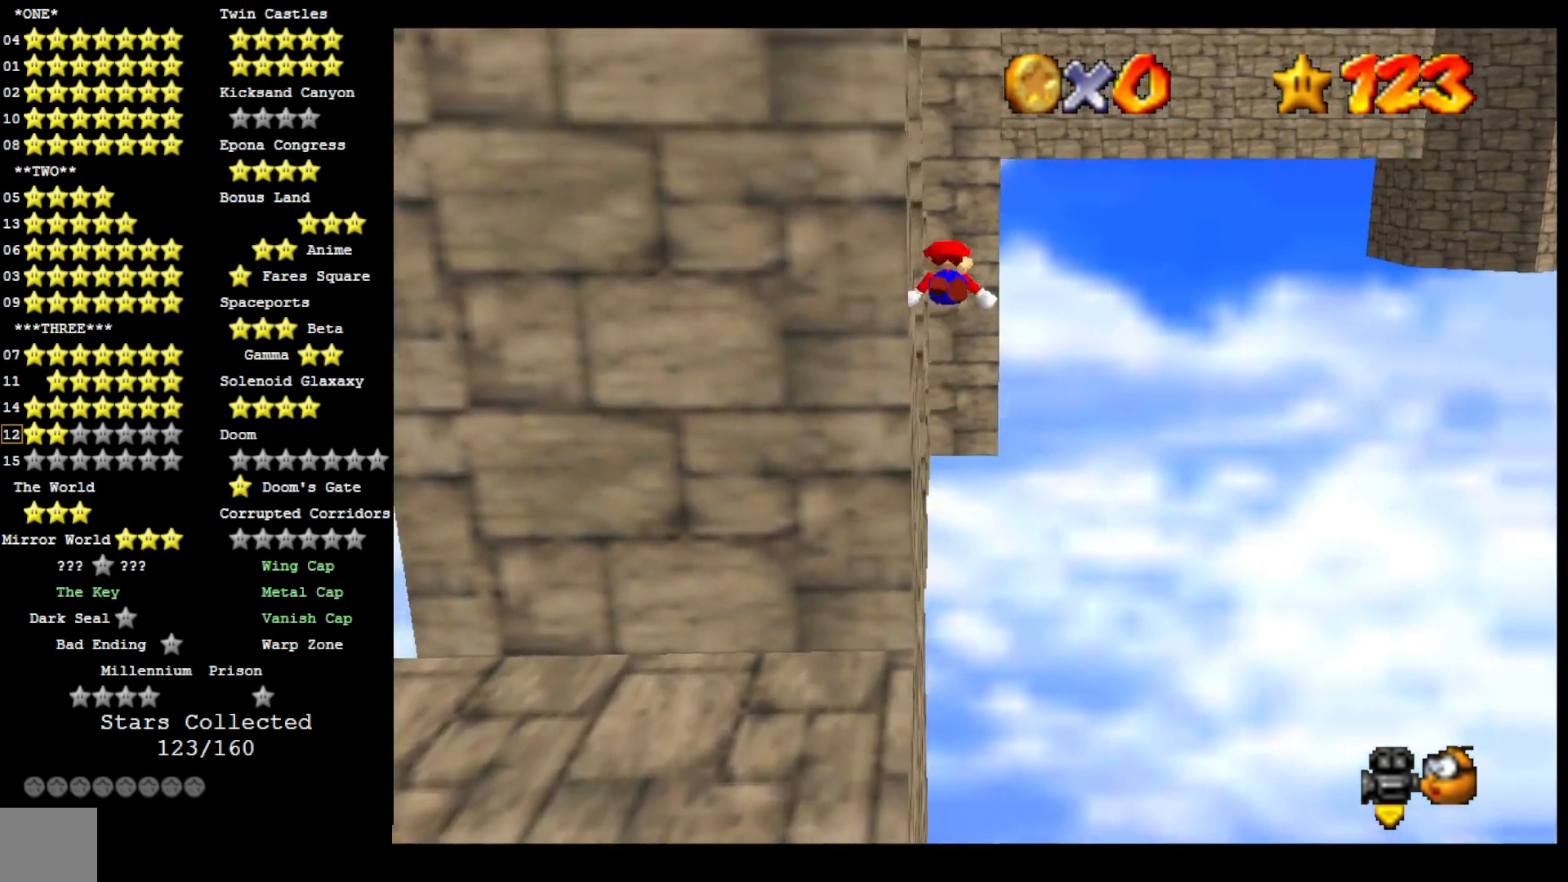
{"buttons": [], "left_stick": "up-left", "right_stick": "center", "events": [[33, "CROSS", "up"], [33, "left_stick", "up-left"], [67, "right_stick", "right"], [233, "right_stick", "center"], [333, "right_stick", "right"], [467, "right_stick", "center"]]}
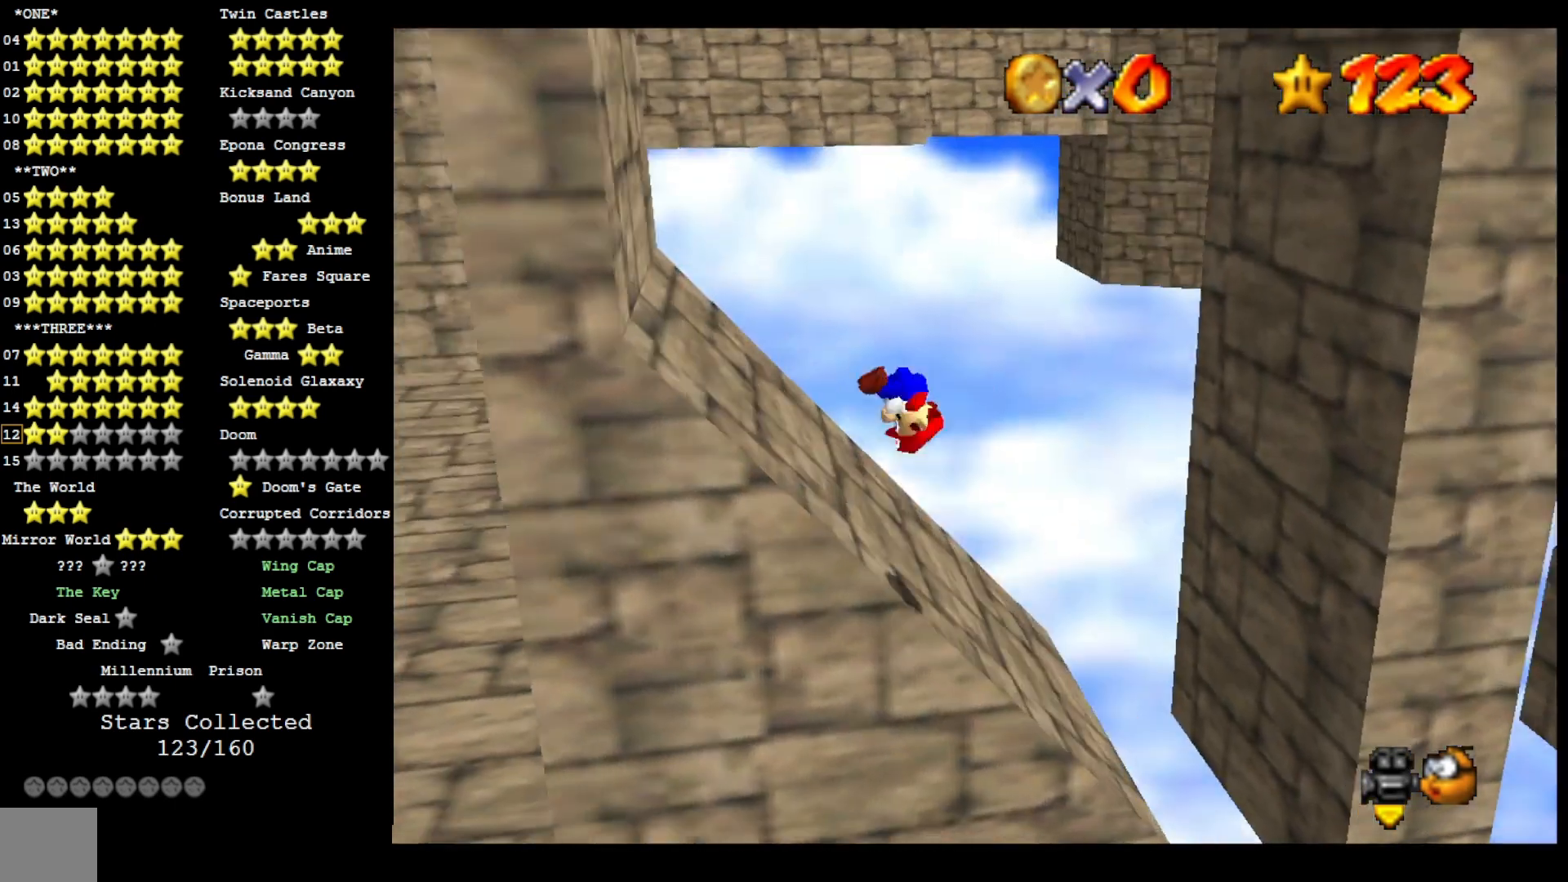
{"buttons": [], "left_stick": "right", "right_stick": "center", "events": [[33, "L2", "down"], [133, "left_stick", "center"], [200, "L2", "up"], [333, "right_stick", "down"], [467, "left_stick", "right"], [467, "right_stick", "center"]]}
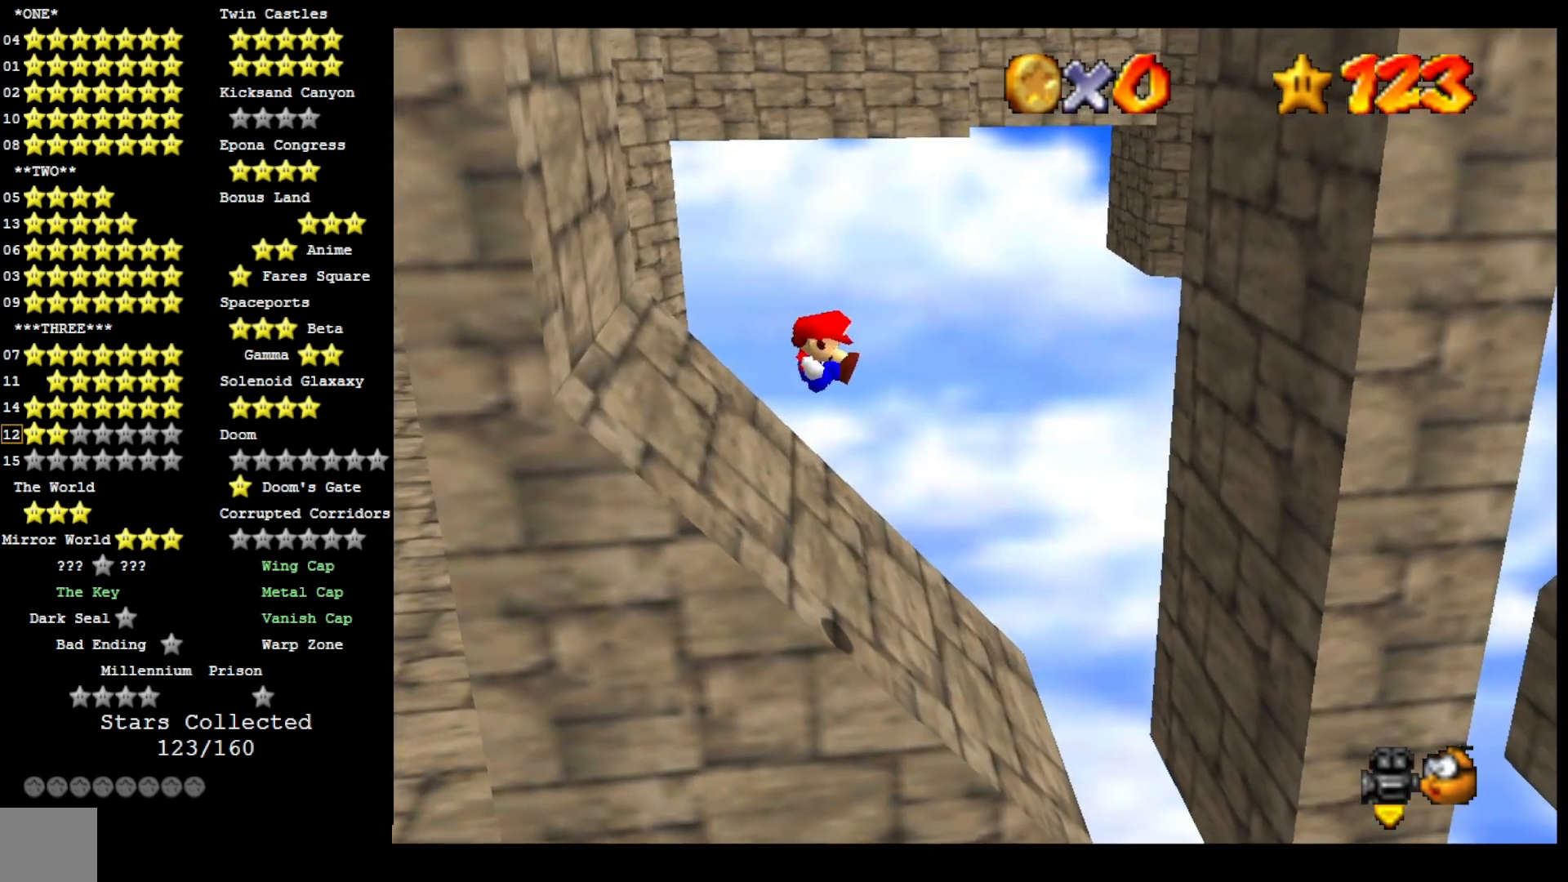
{"buttons": [], "left_stick": "right", "right_stick": "center", "events": [[133, "right_stick", "down"], [233, "right_stick", "center"]]}
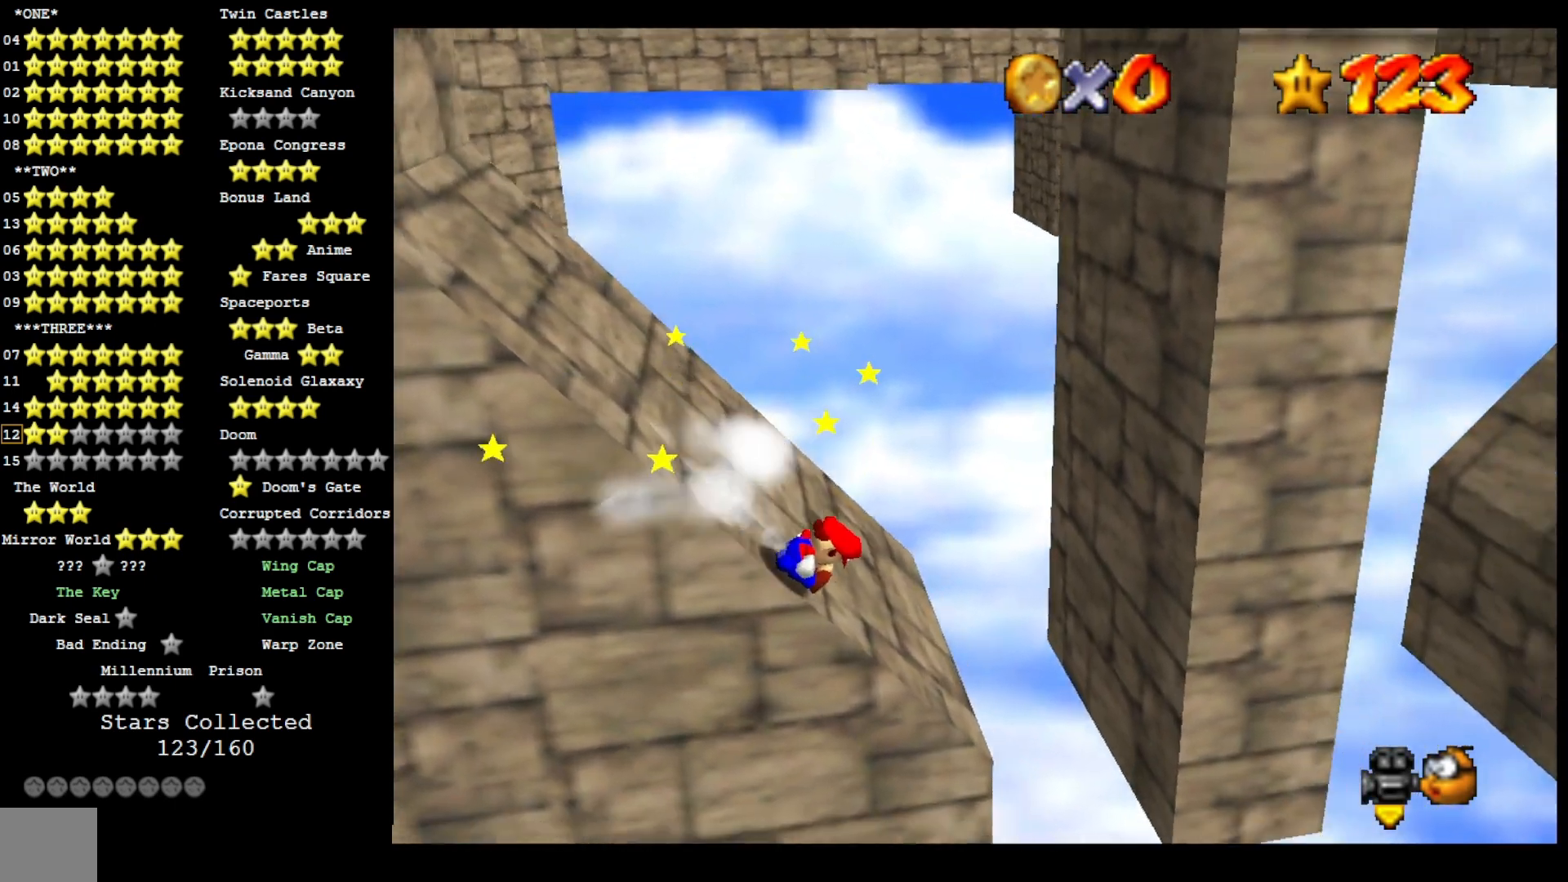
{"buttons": ["CROSS"], "left_stick": "right", "right_stick": "center", "events": [[200, "CROSS", "down"]]}
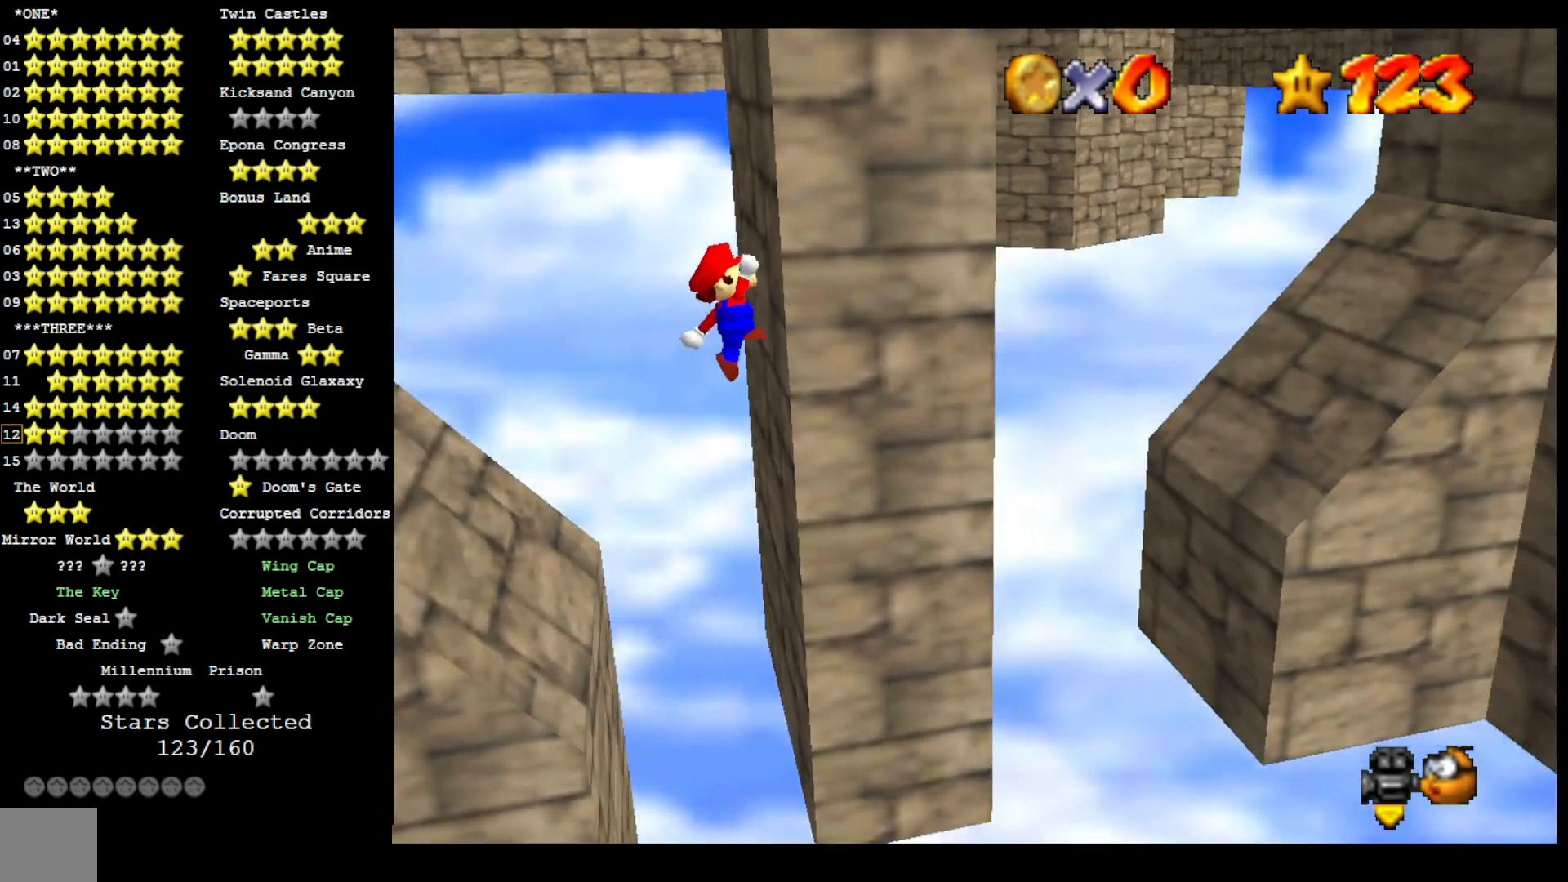
{"buttons": ["CROSS"], "left_stick": "up", "right_stick": "center", "events": [[200, "left_stick", "up-right"], [400, "left_stick", "up"]]}
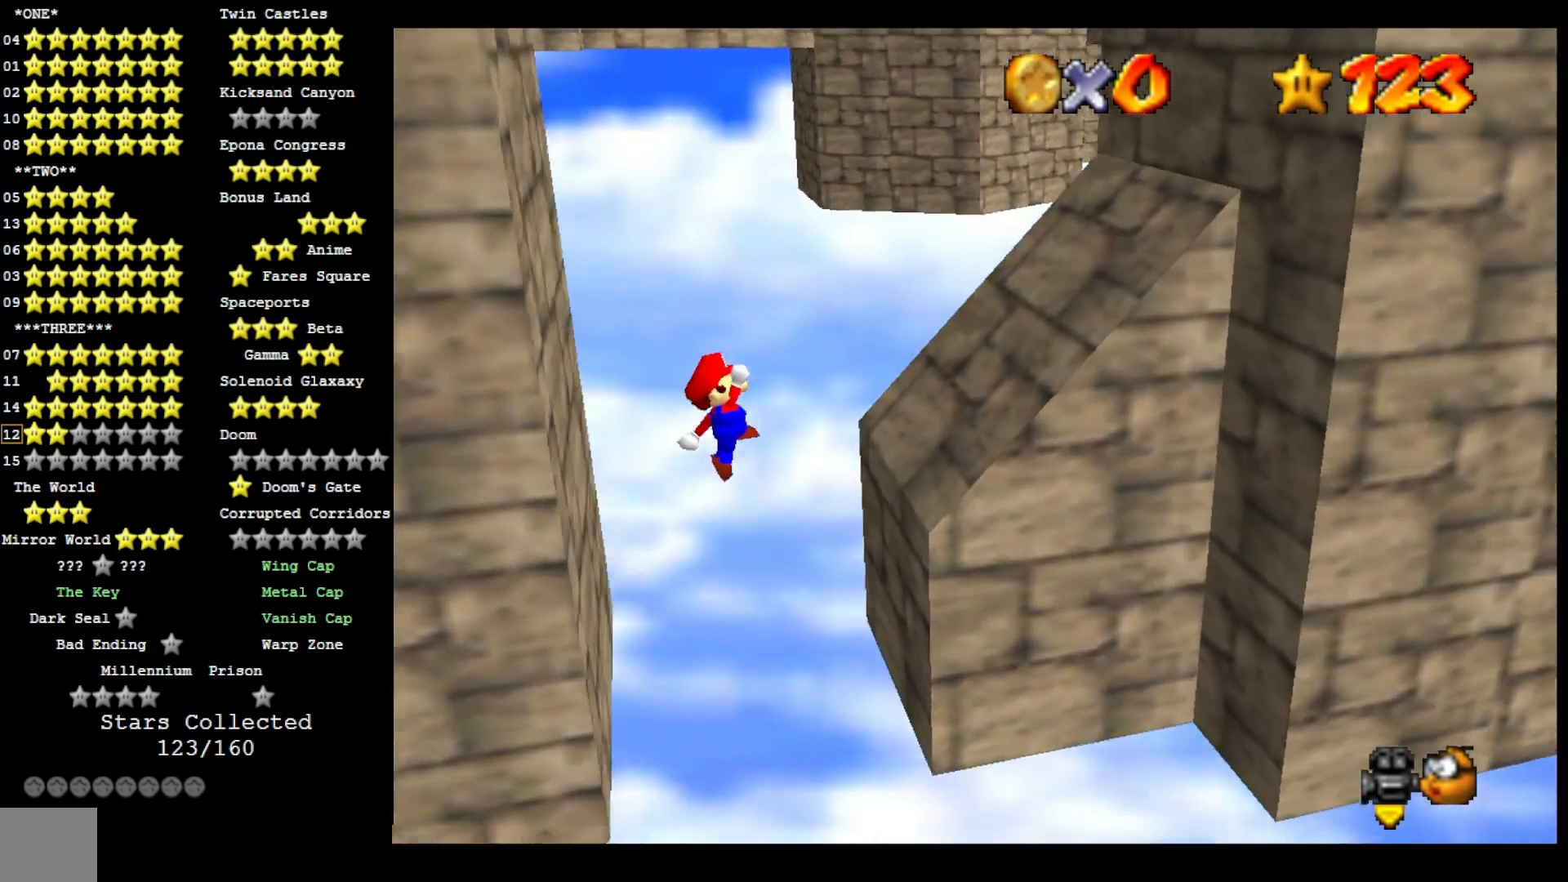
{"buttons": ["CROSS"], "left_stick": "left", "right_stick": "center", "events": [[167, "CROSS", "up"], [300, "left_stick", "up-left"], [333, "CROSS", "down"], [400, "left_stick", "left"]]}
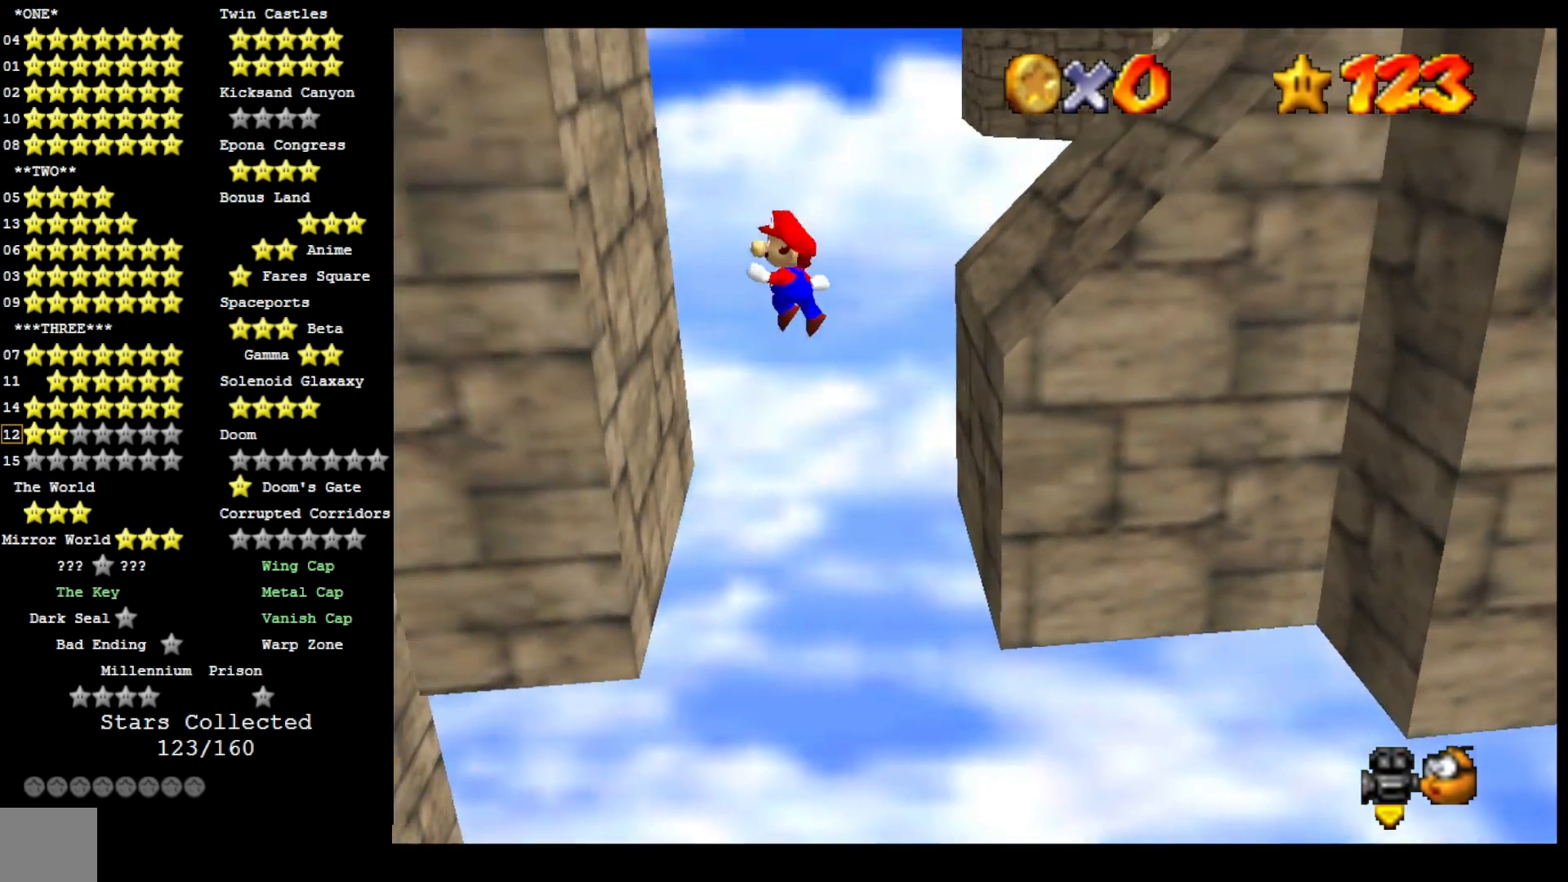
{"buttons": ["CROSS"], "left_stick": "down-right", "right_stick": "center", "events": [[233, "CROSS", "up"], [333, "CROSS", "down"], [333, "left_stick", "down-right"]]}
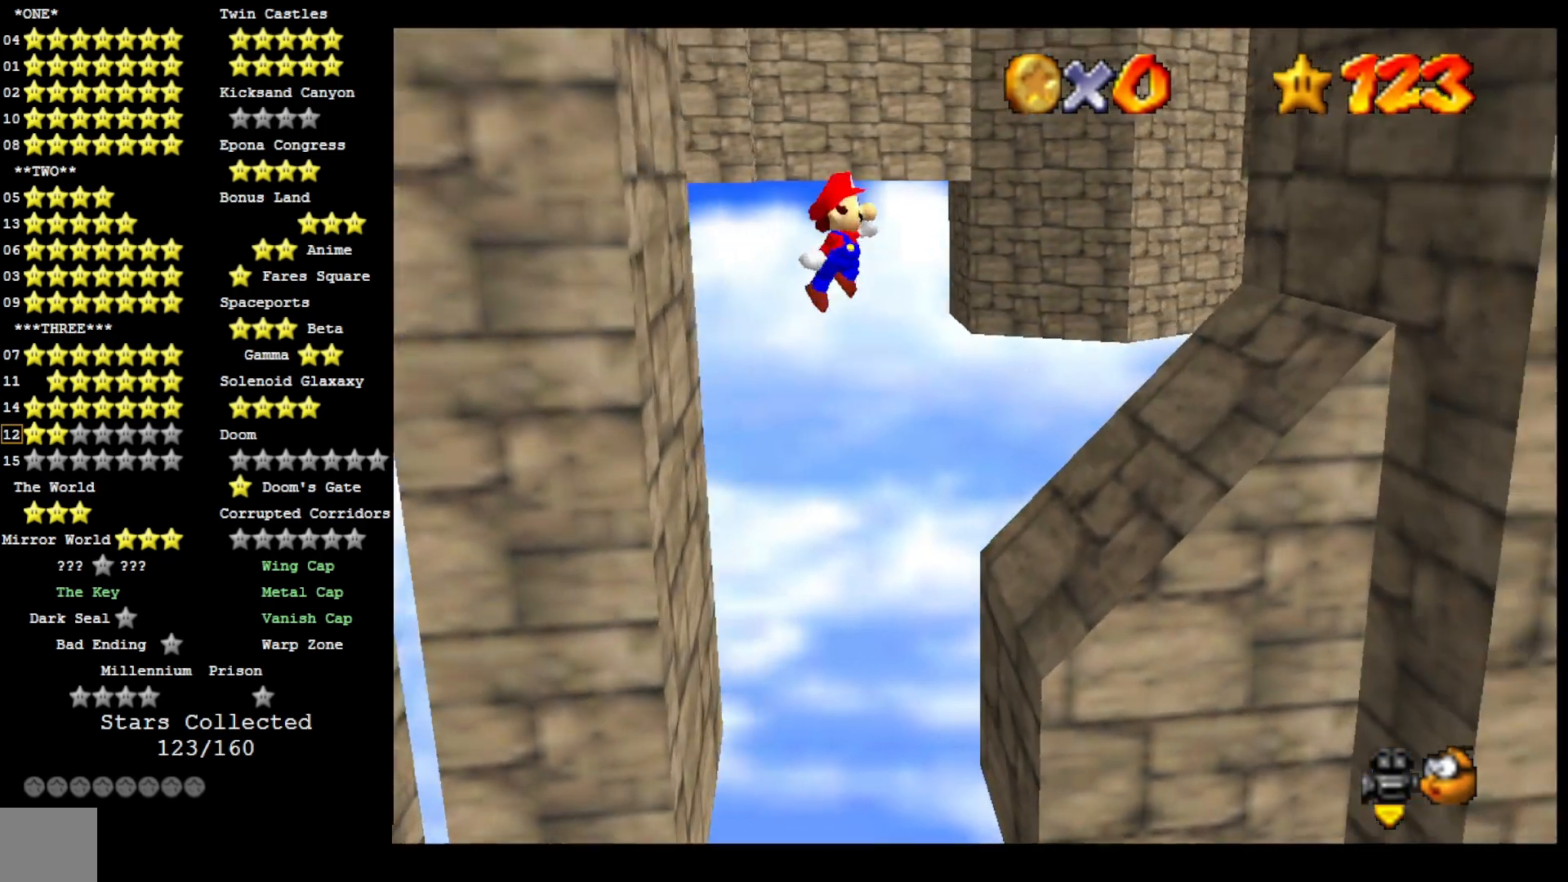
{"buttons": ["CROSS"], "left_stick": "down-right", "right_stick": "center", "events": []}
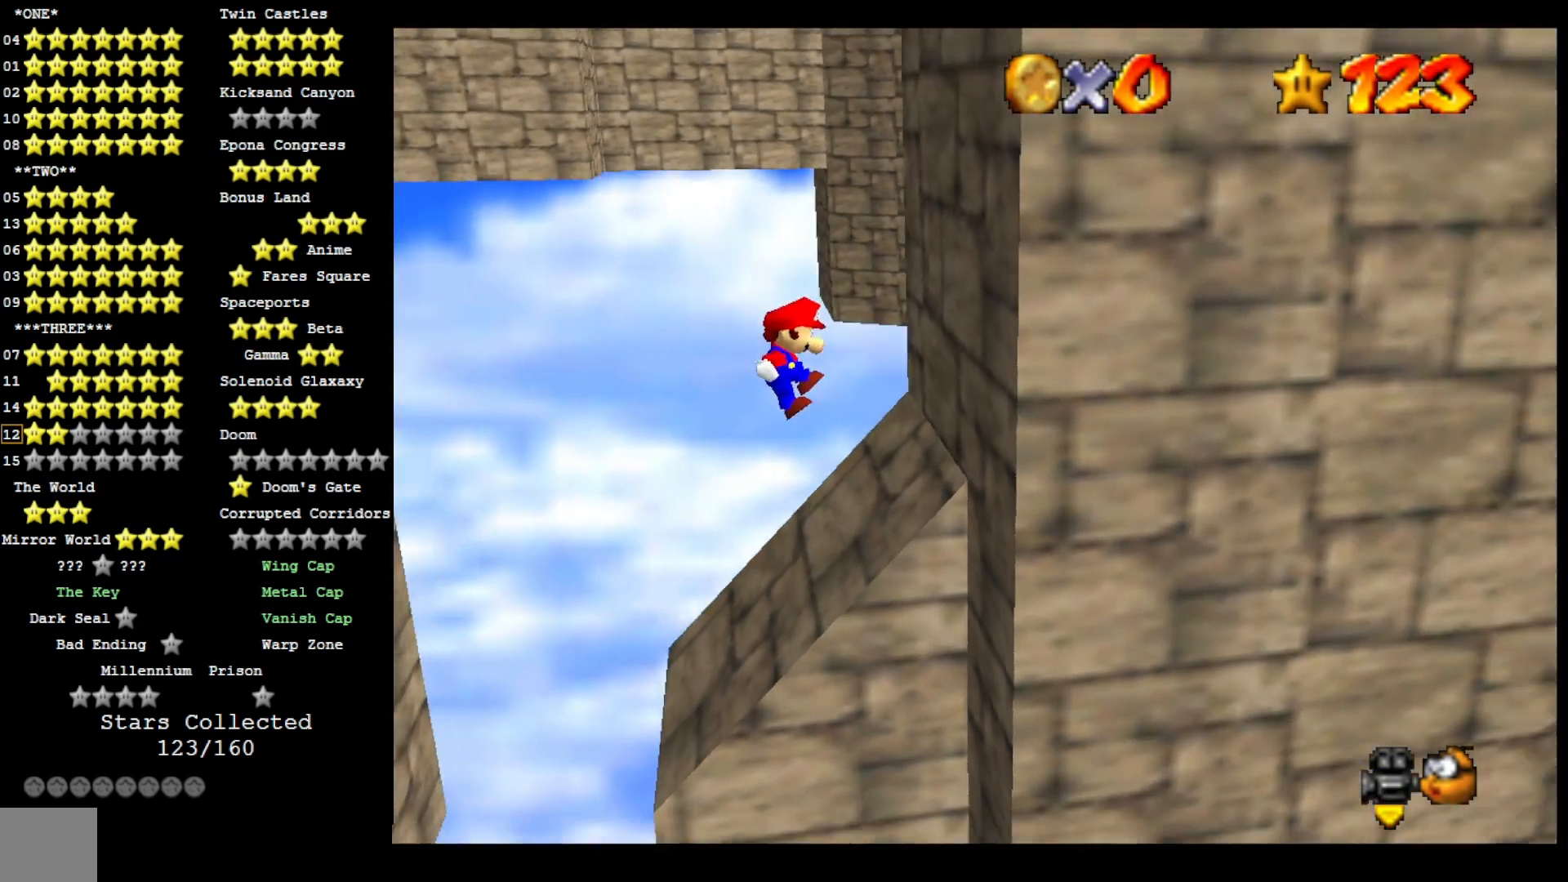
{"buttons": ["CROSS"], "left_stick": "up-left", "right_stick": "center", "events": [[133, "CROSS", "up"], [233, "left_stick", "up"], [300, "CROSS", "down"], [500, "left_stick", "up-left"]]}
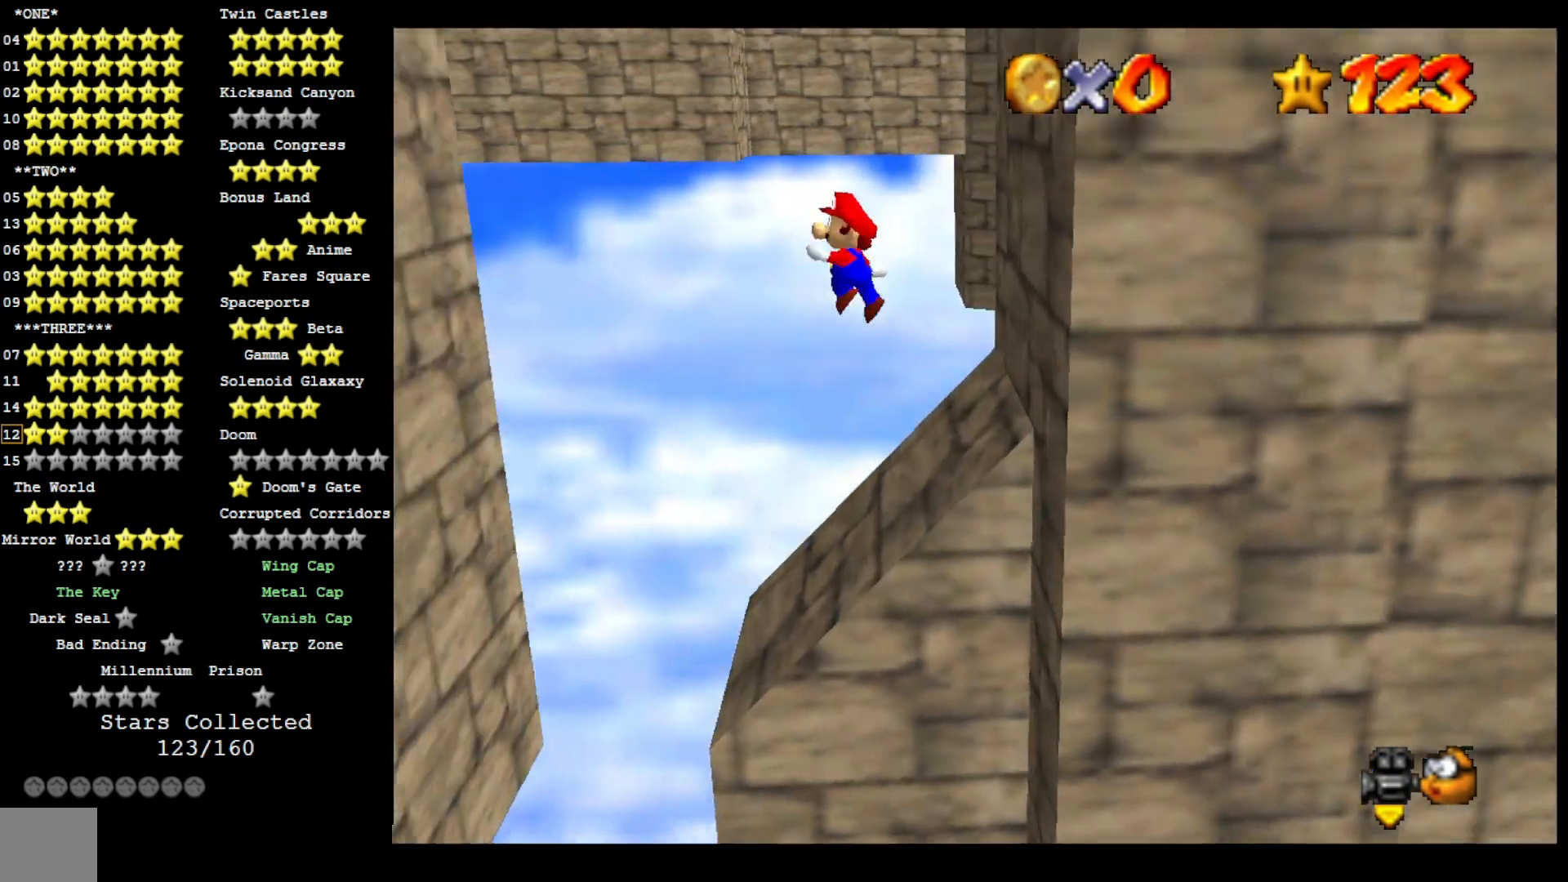
{"buttons": ["CROSS"], "left_stick": "up-left", "right_stick": "center", "events": []}
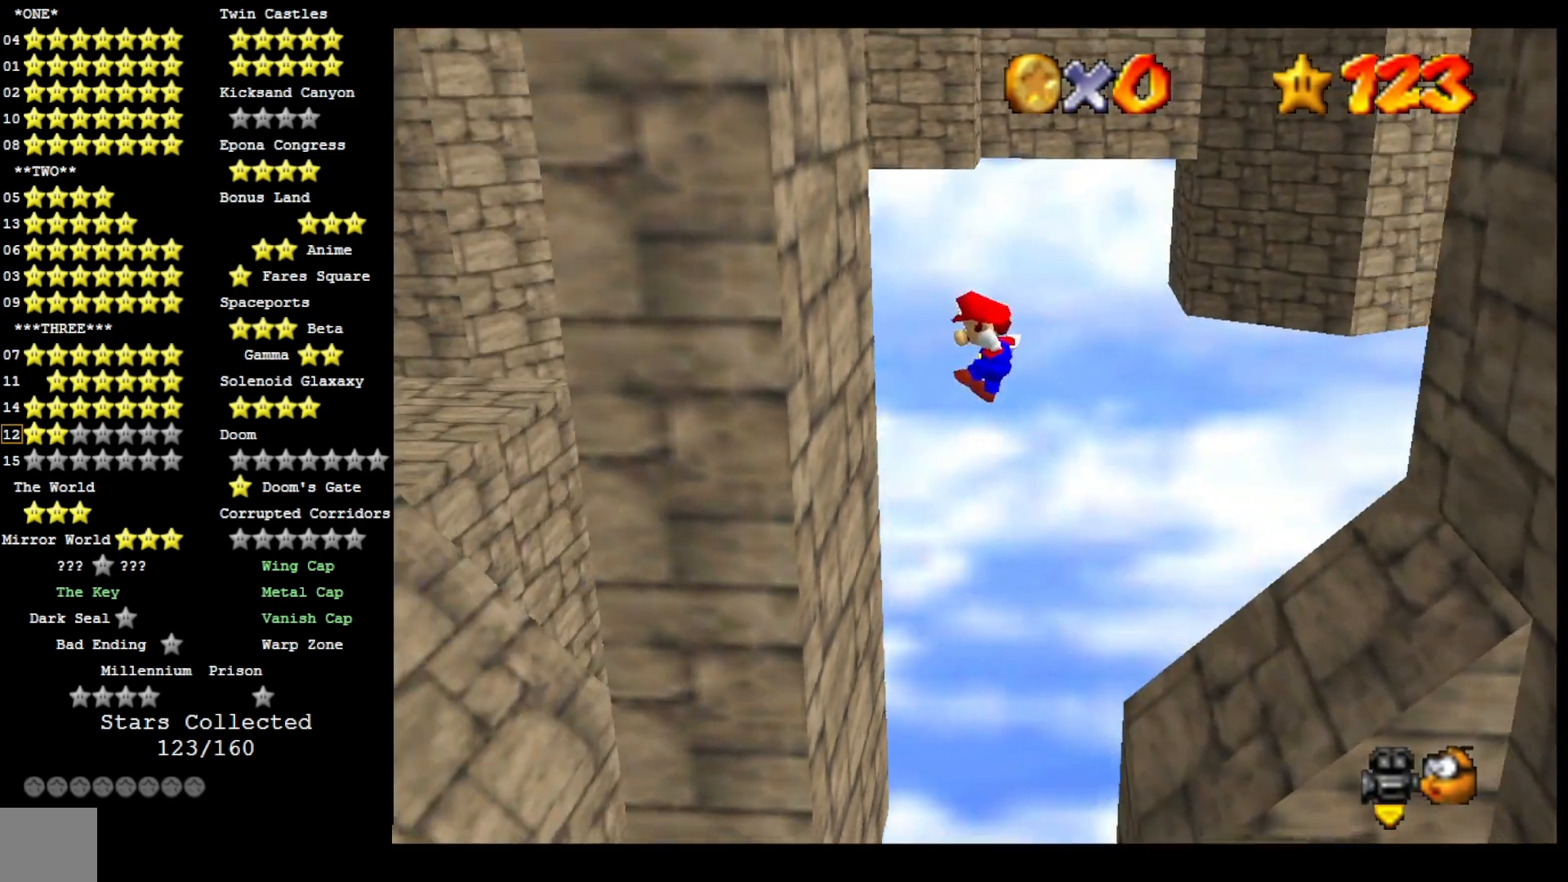
{"buttons": ["CROSS"], "left_stick": "up-right", "right_stick": "center", "events": [[133, "CROSS", "up"], [267, "CROSS", "down"], [267, "left_stick", "up-right"]]}
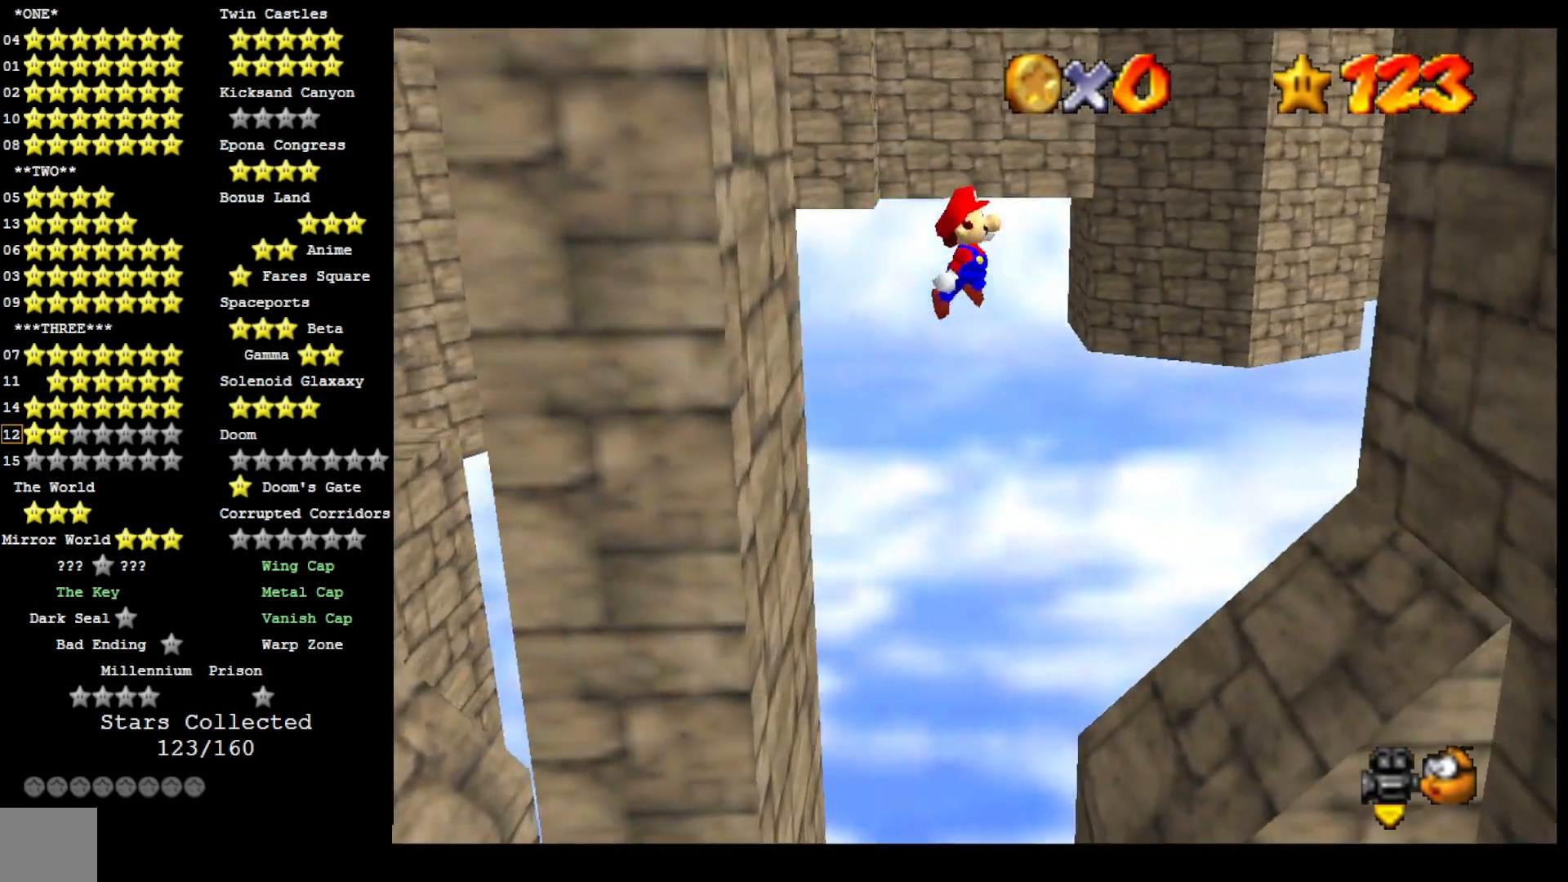
{"buttons": ["CROSS"], "left_stick": "up-right", "right_stick": "center", "events": []}
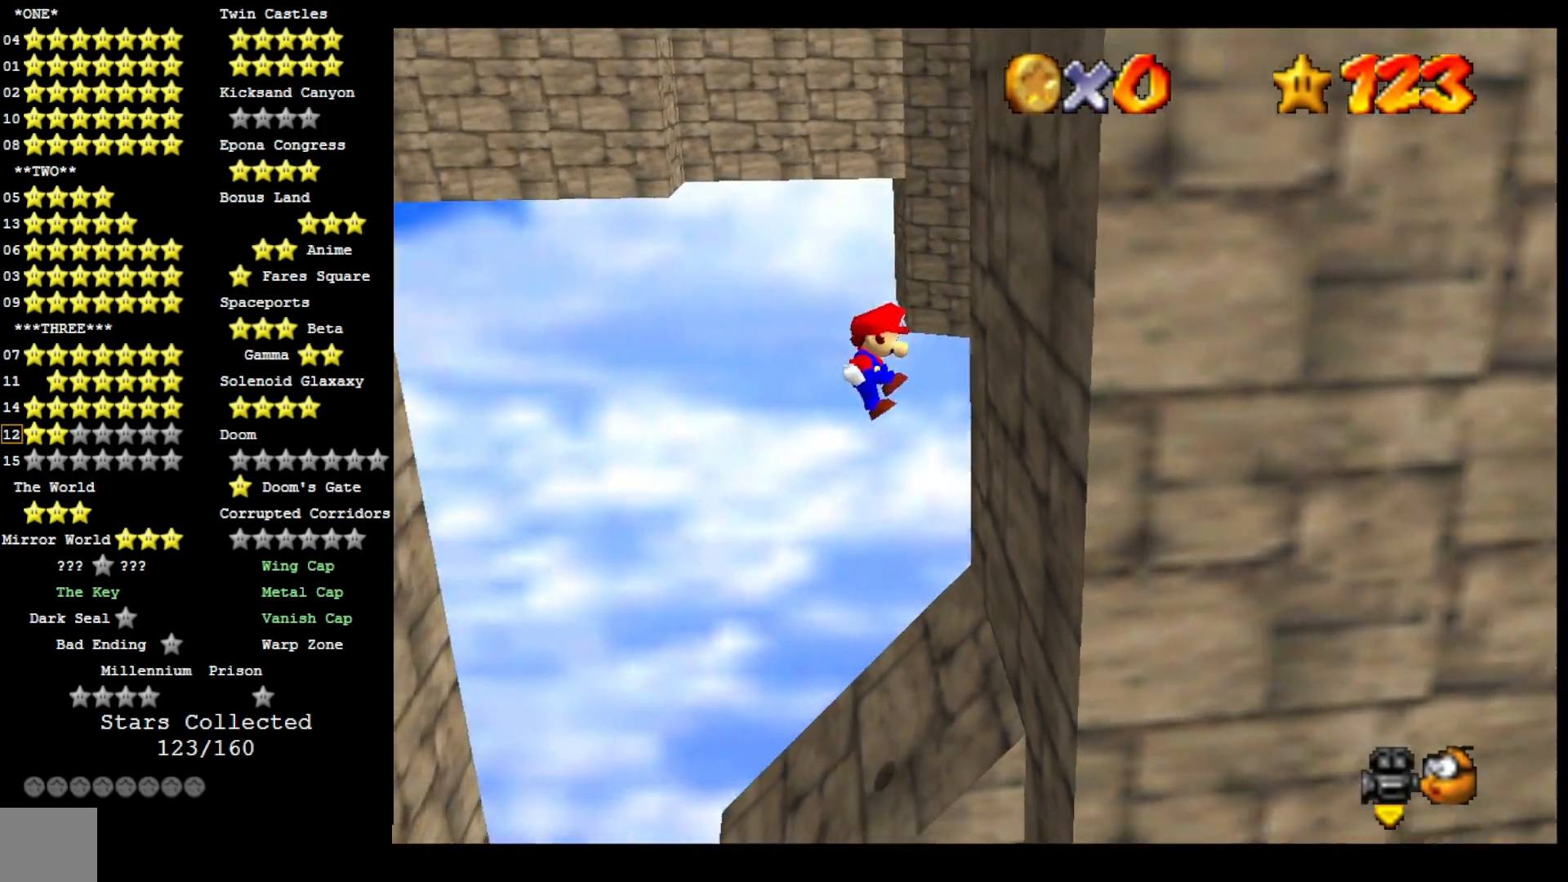
{"buttons": ["CROSS"], "left_stick": "left", "right_stick": "center", "events": [[67, "CROSS", "up"], [167, "left_stick", "center"], [233, "CROSS", "down"], [233, "left_stick", "left"]]}
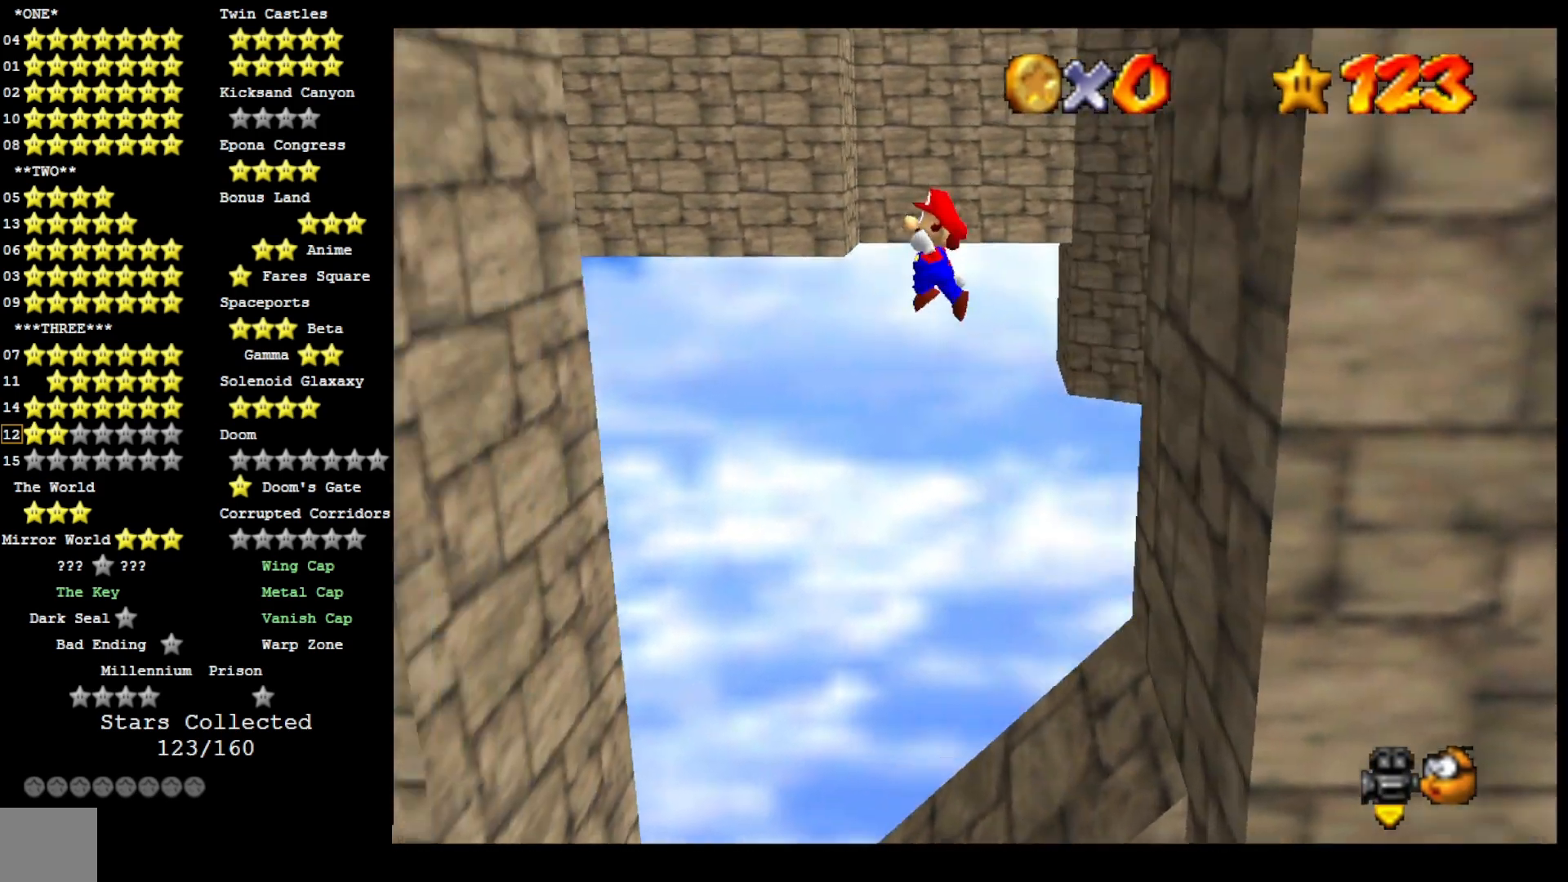
{"buttons": [], "left_stick": "left", "right_stick": "center", "events": [[400, "CROSS", "up"]]}
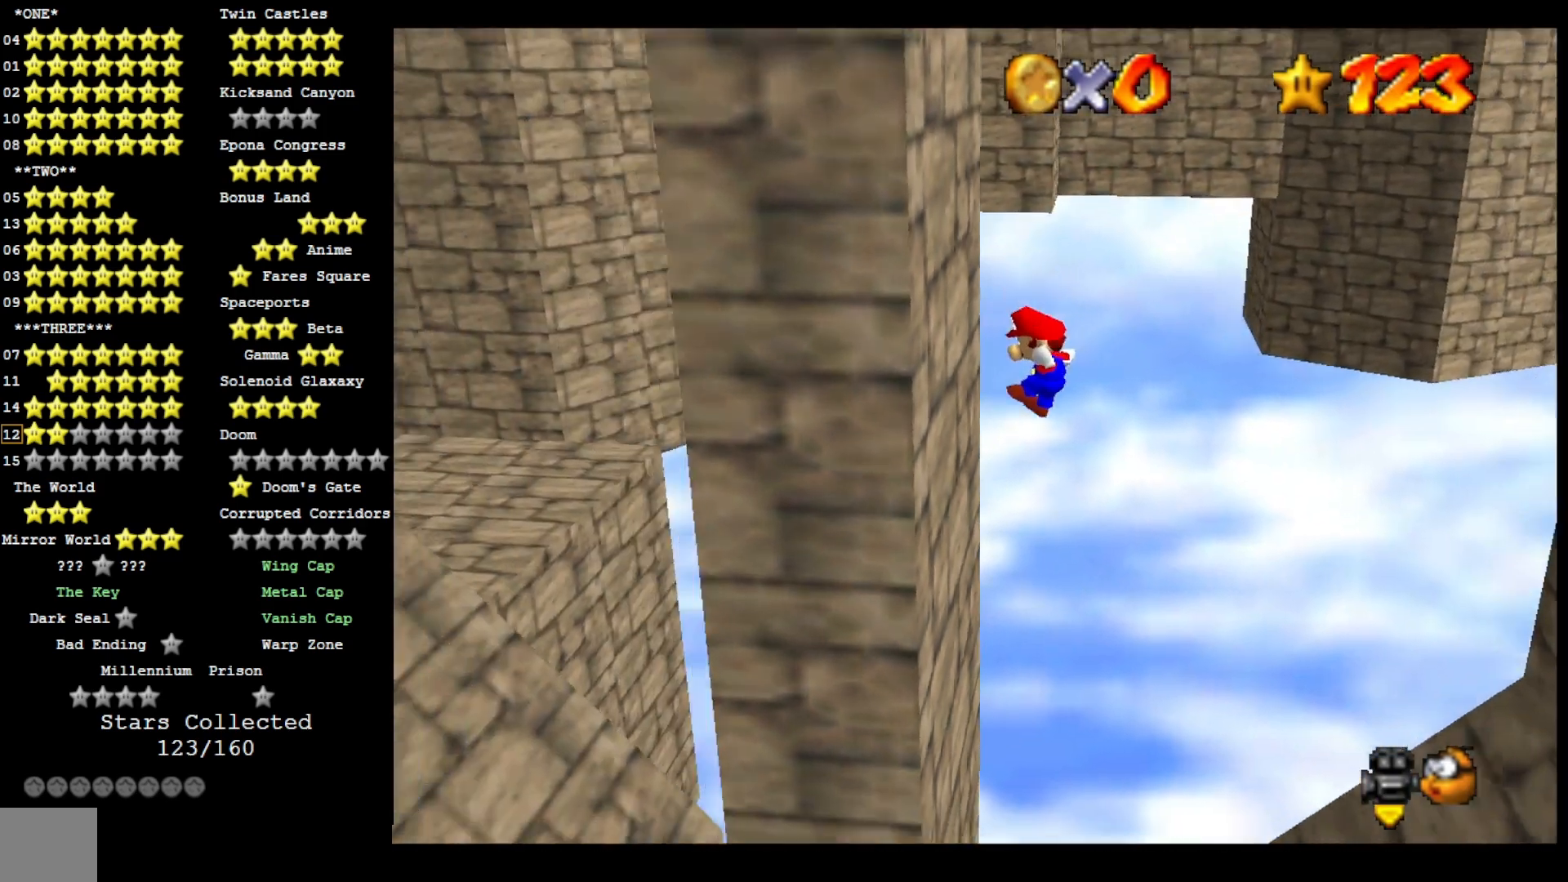
{"buttons": ["CROSS"], "left_stick": "right", "right_stick": "center", "events": [[133, "CROSS", "down"], [167, "left_stick", "right"]]}
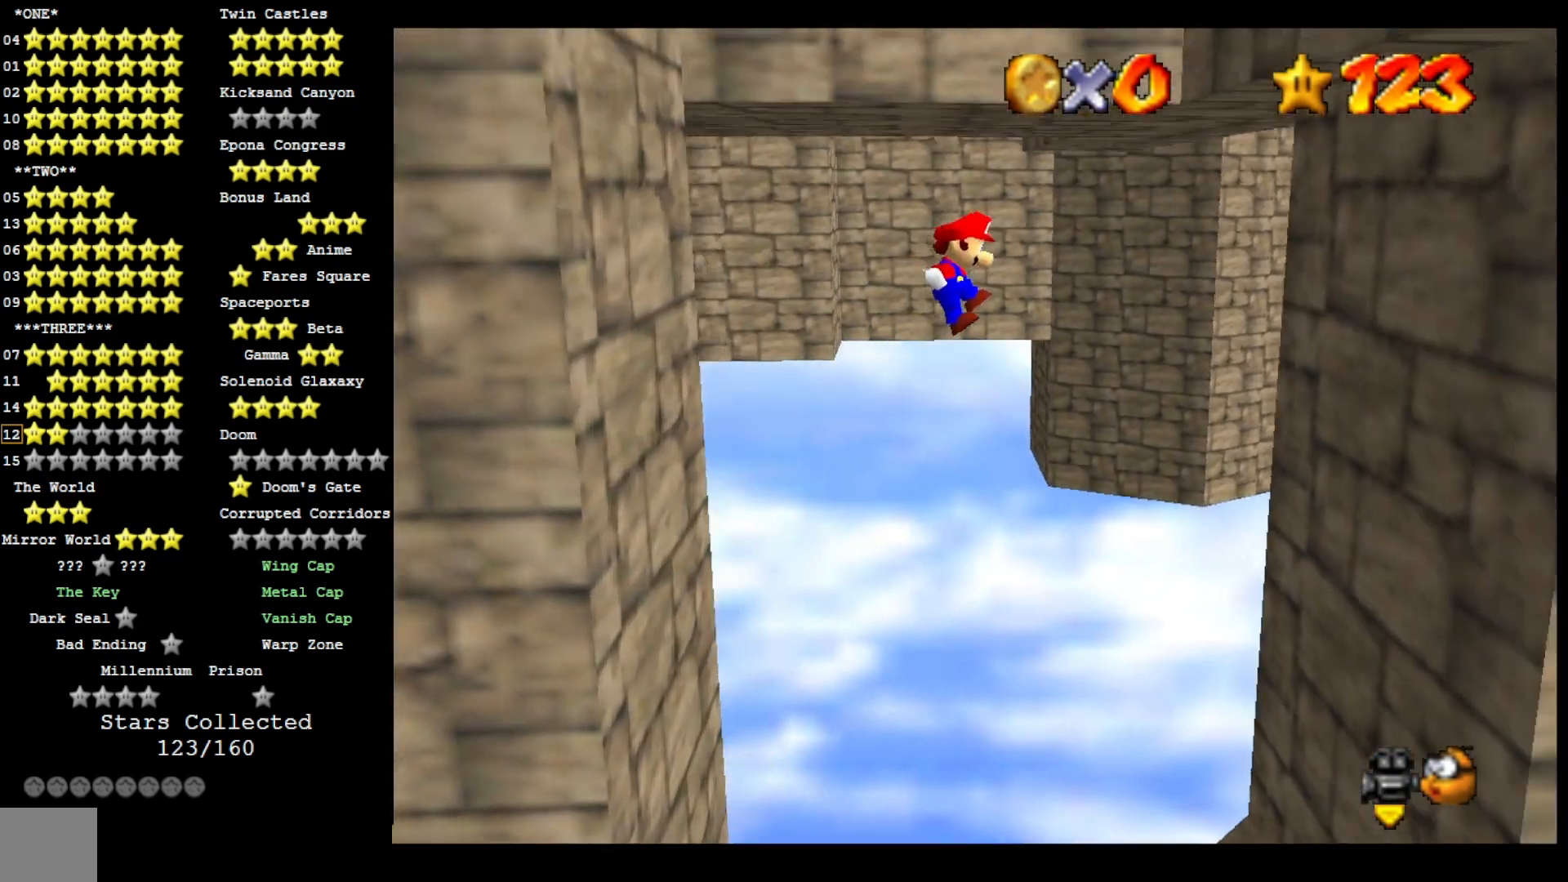
{"buttons": [], "left_stick": "right", "right_stick": "center", "events": [[367, "CROSS", "up"]]}
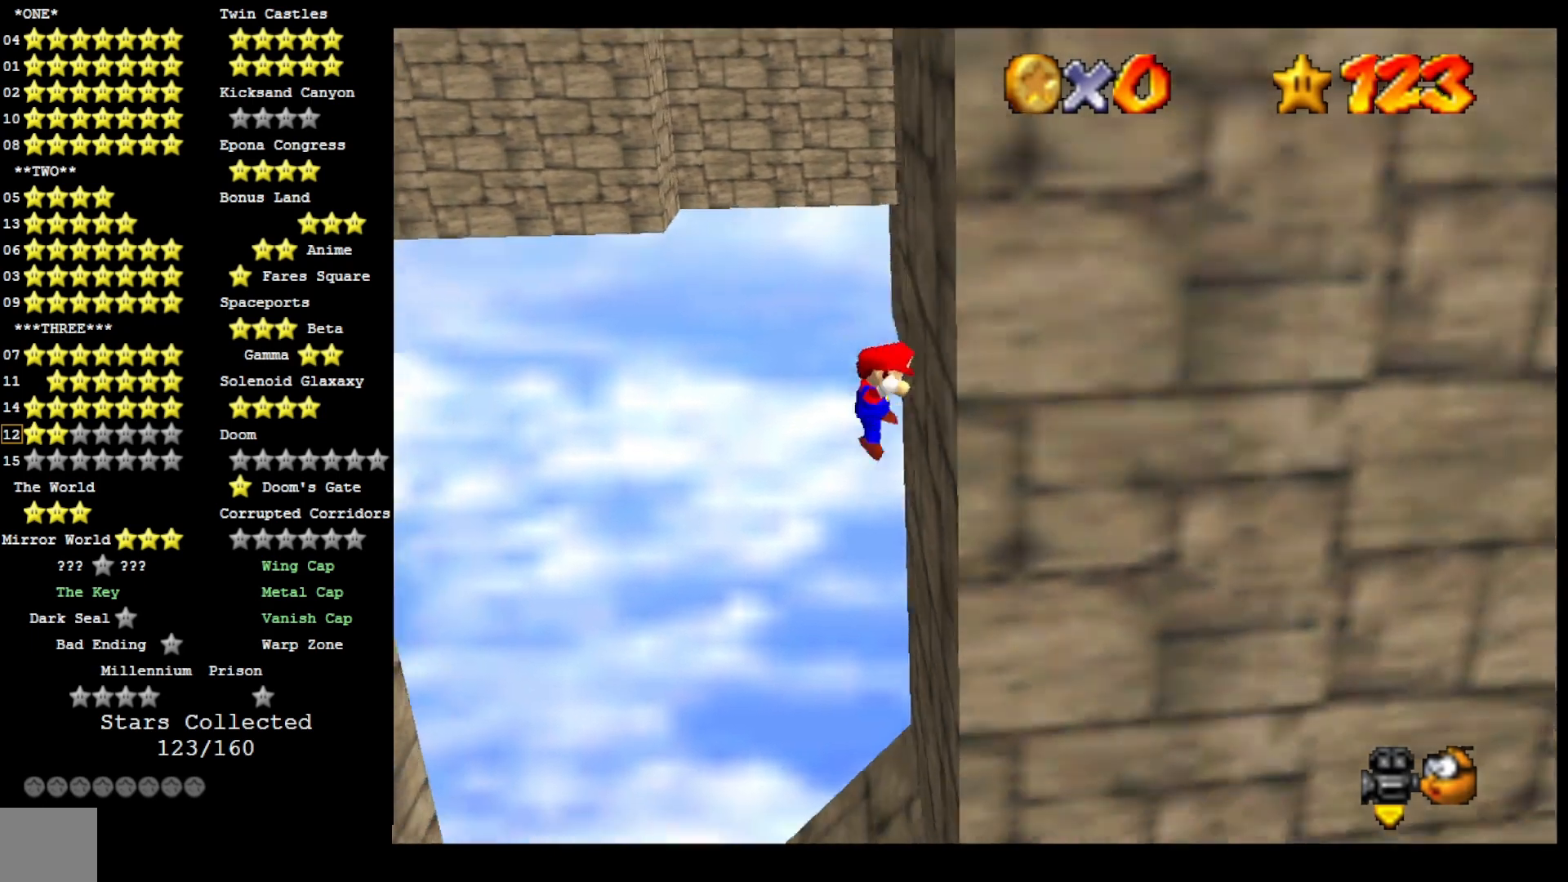
{"buttons": ["CROSS"], "left_stick": "left", "right_stick": "center", "events": [[67, "left_stick", "left"], [100, "CROSS", "down"]]}
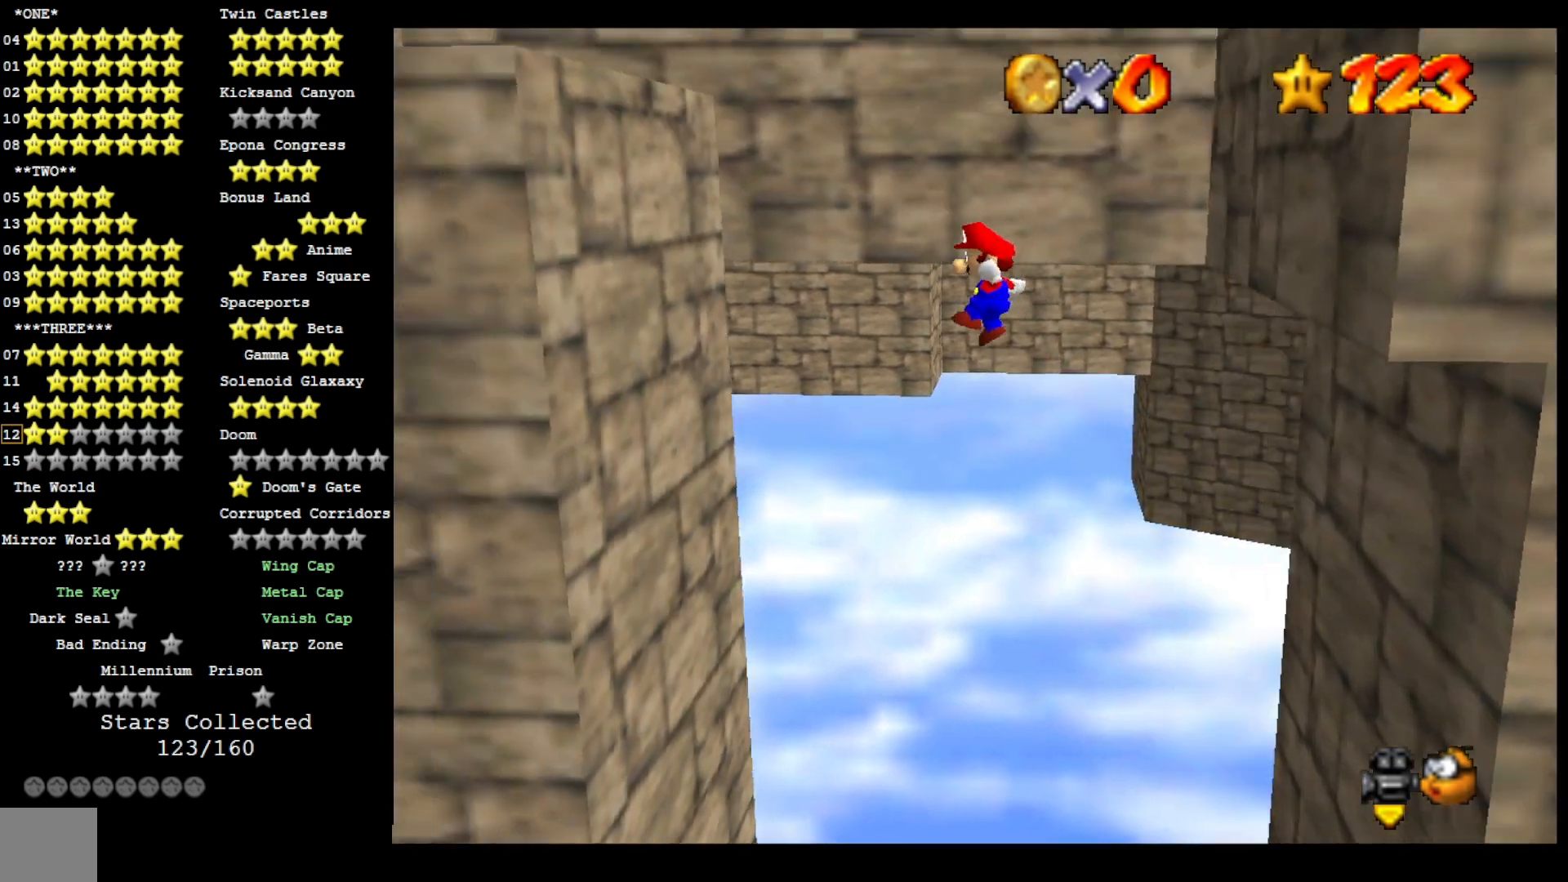
{"buttons": ["CROSS"], "left_stick": "center", "right_stick": "center", "events": [[267, "CROSS", "up"], [467, "left_stick", "center"], [500, "CROSS", "down"]]}
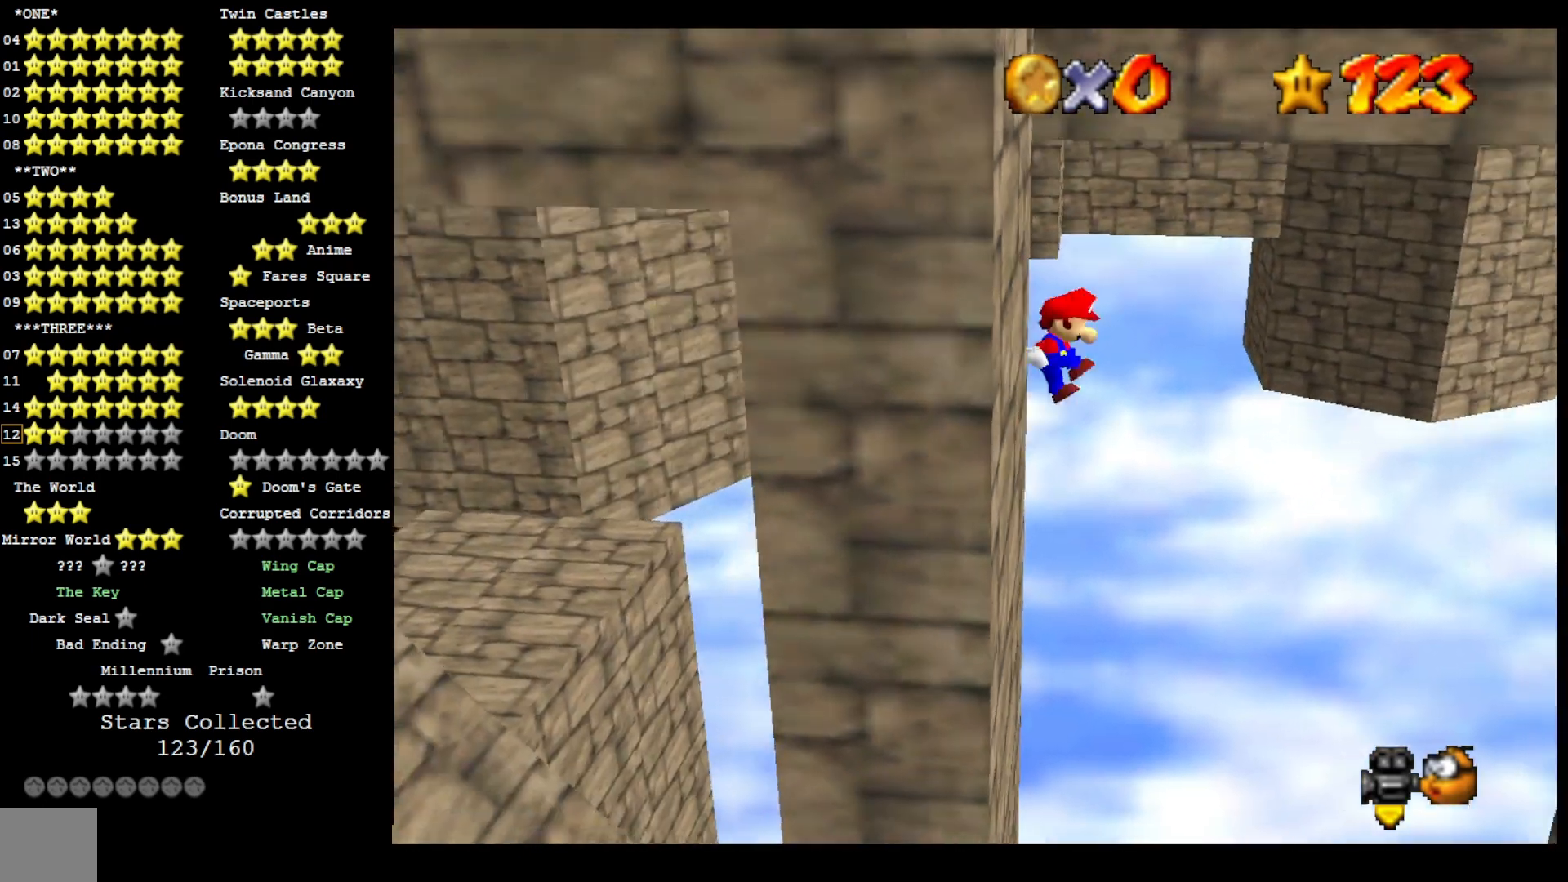
{"buttons": ["CROSS"], "left_stick": "right", "right_stick": "center", "events": [[33, "left_stick", "right"]]}
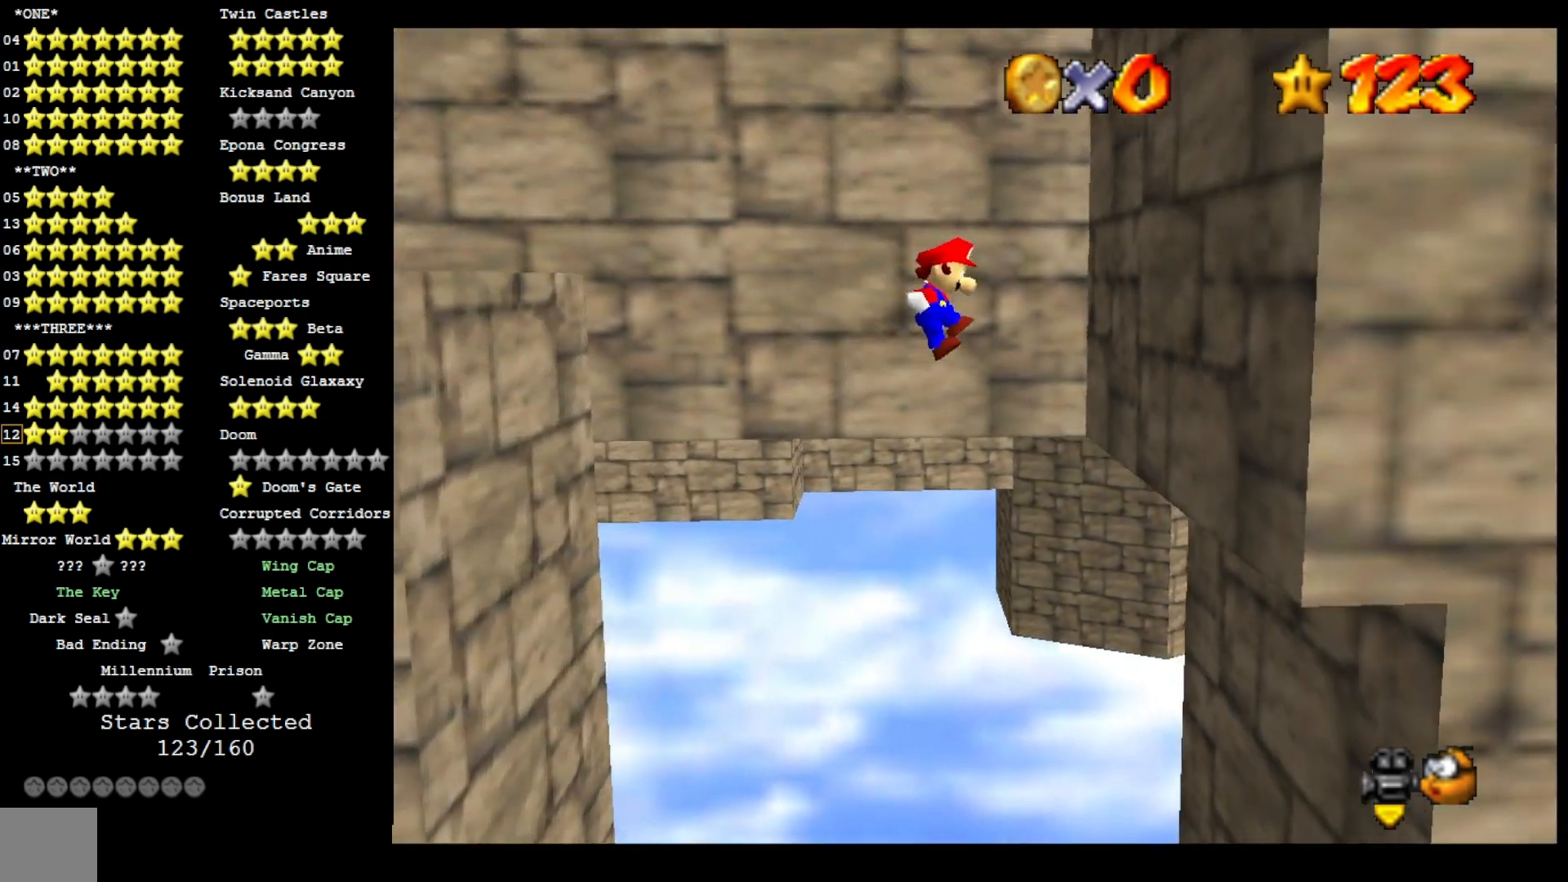
{"buttons": ["CROSS"], "left_stick": "up-left", "right_stick": "center", "events": [[100, "CROSS", "up"], [267, "left_stick", "left"], [300, "CROSS", "down"], [467, "left_stick", "up-left"]]}
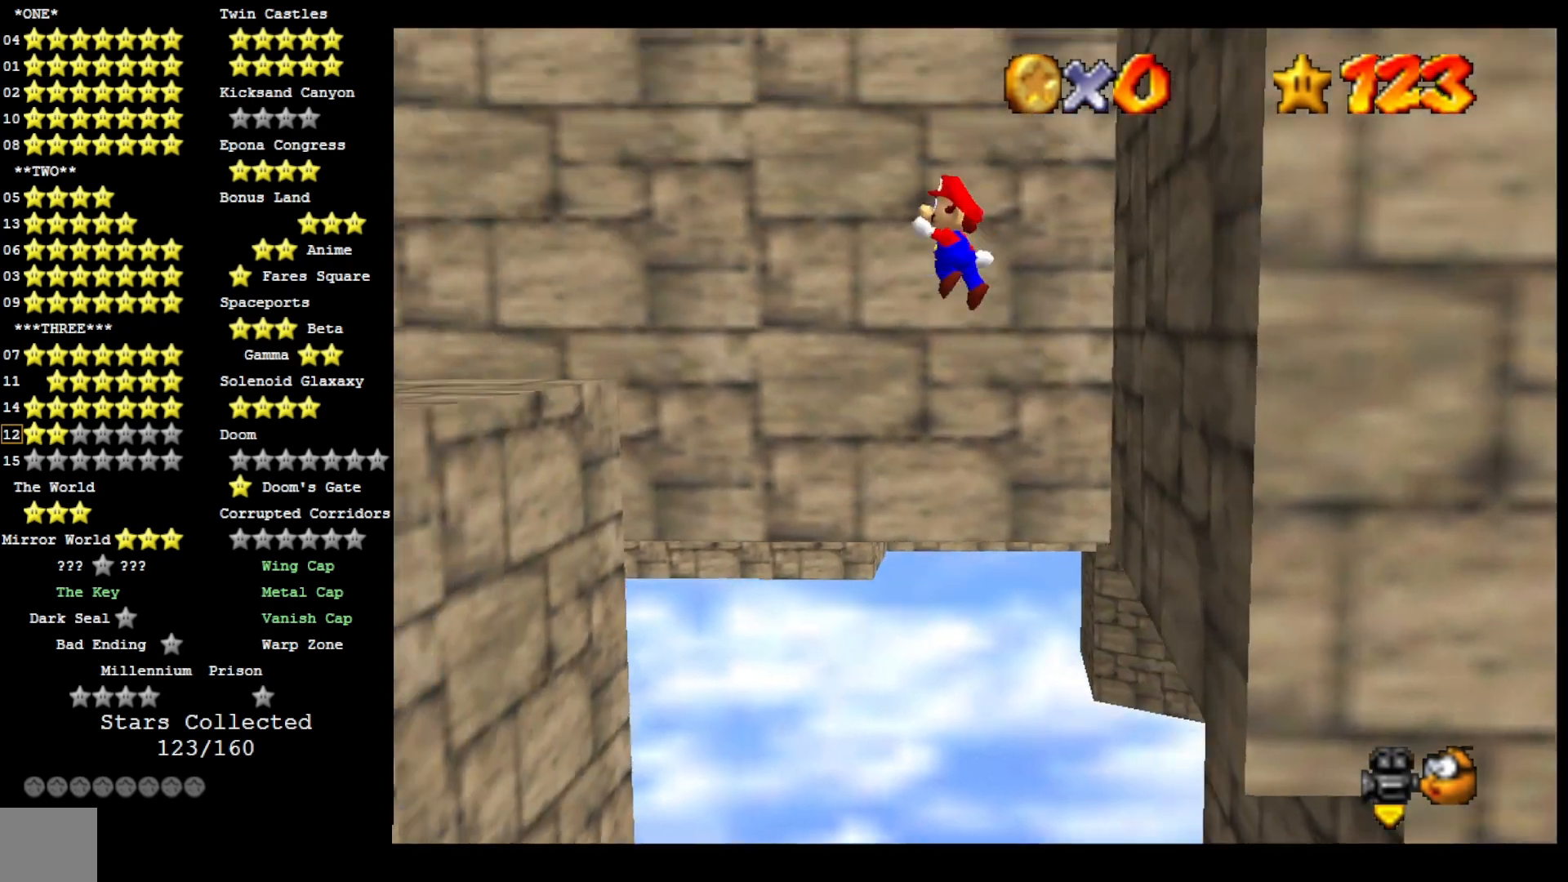
{"buttons": [], "left_stick": "up-left", "right_stick": "center", "events": [[100, "DPAD_DOWN", "down"], [267, "CROSS", "up"], [300, "DPAD_DOWN", "up"], [300, "right_stick", "left"], [400, "right_stick", "center"]]}
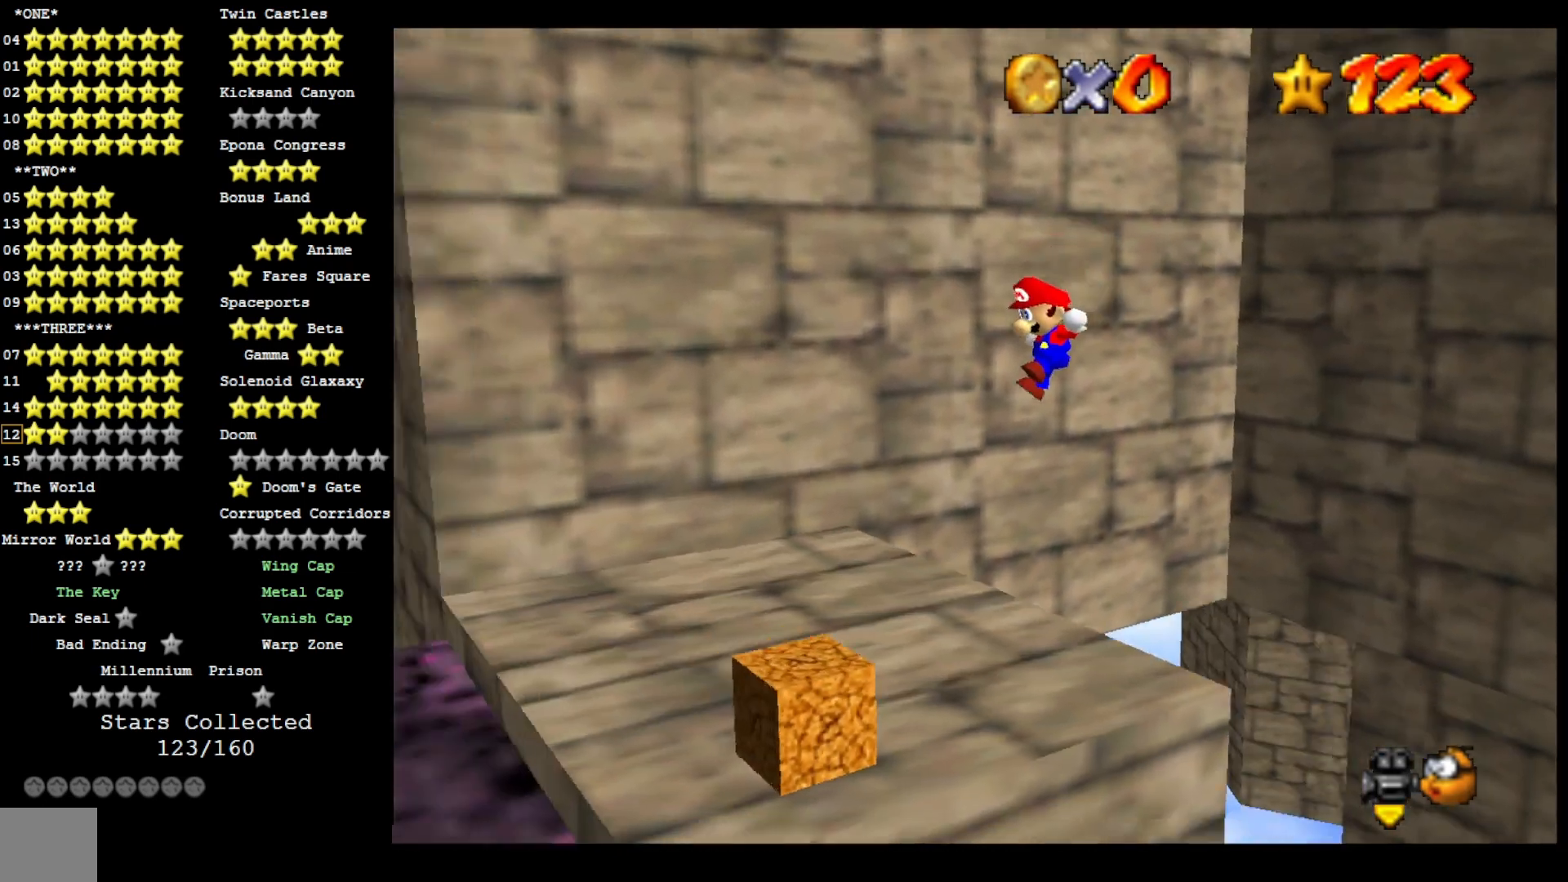
{"buttons": [], "left_stick": "up", "right_stick": "down-left", "events": [[33, "right_stick", "left"], [167, "left_stick", "center"], [167, "right_stick", "center"], [233, "left_stick", "up"], [300, "CROSS", "down"], [433, "CROSS", "up"], [500, "right_stick", "down-left"]]}
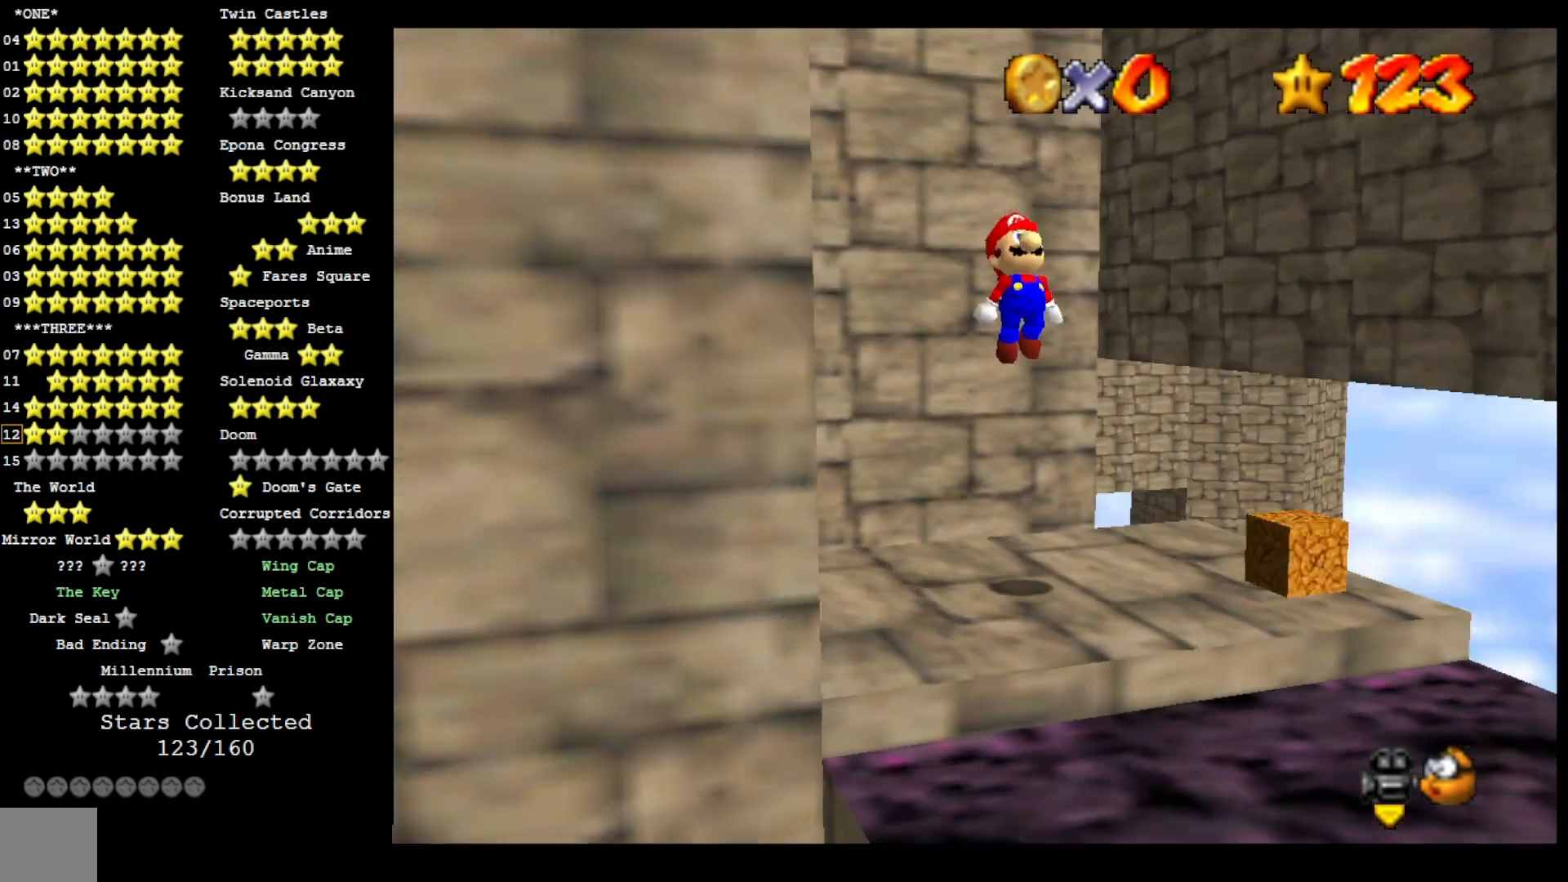
{"buttons": [], "left_stick": "center", "right_stick": "center", "events": [[100, "left_stick", "center"], [167, "right_stick", "center"], [200, "DPAD_LEFT", "down"], [400, "DPAD_LEFT", "up"]]}
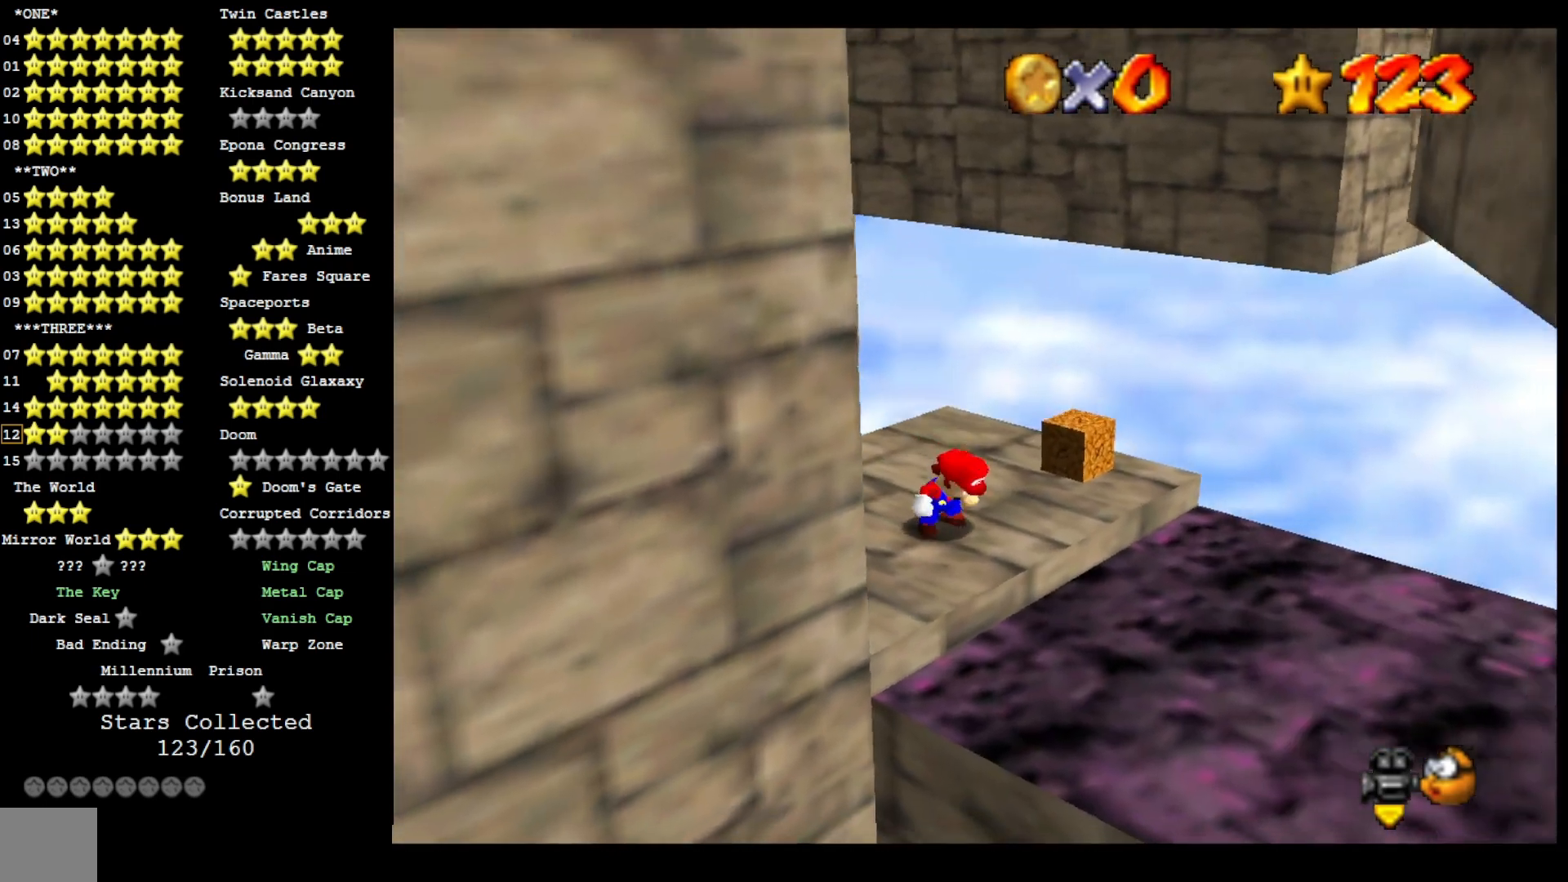
{"buttons": [], "left_stick": "up", "right_stick": "center", "events": [[100, "left_stick", "up-right"], [133, "right_stick", "down"], [267, "right_stick", "center"], [500, "left_stick", "up"]]}
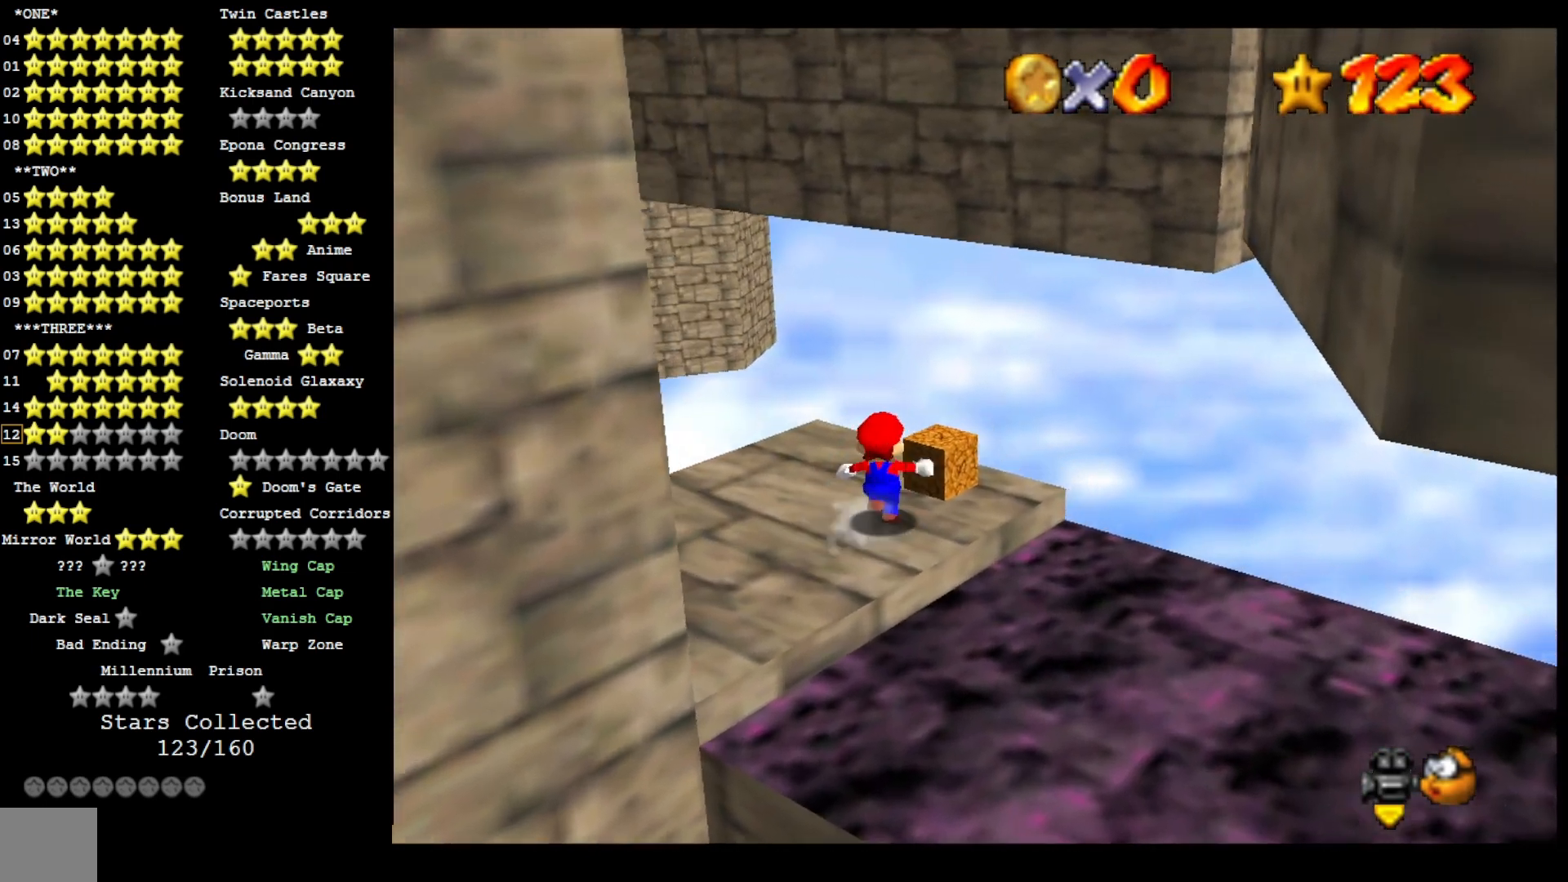
{"buttons": [], "left_stick": "up", "right_stick": "center", "events": [[33, "right_stick", "down"], [167, "right_stick", "center"]]}